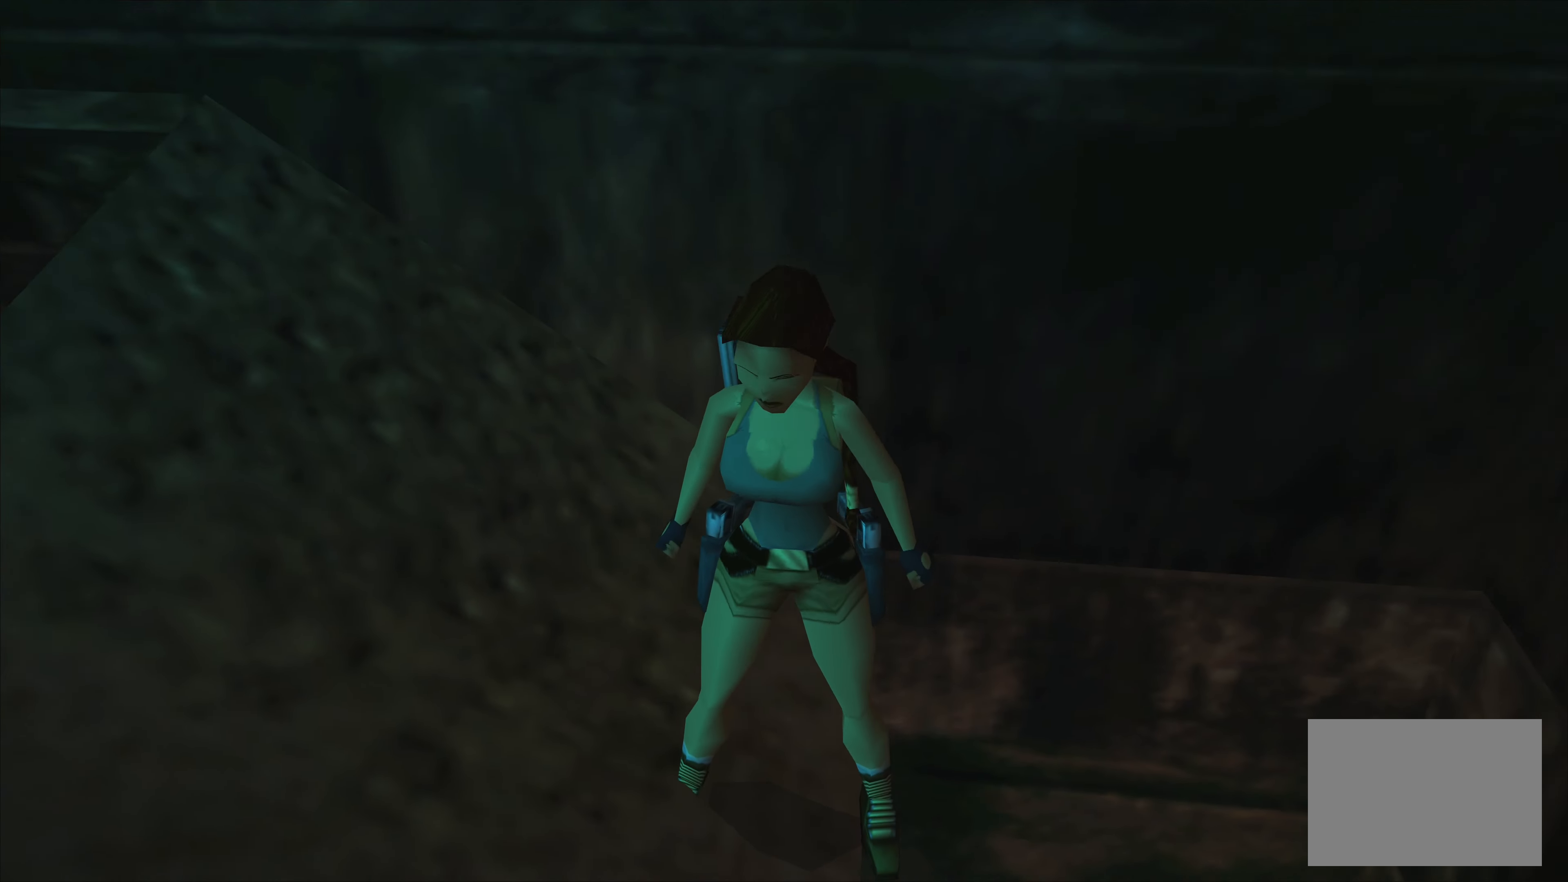
Gameplay with a controller (PlayStation layout); each line is a JSON object with the inputs held at the frame after it. "events" lists button and stick changes between this image and that frame as [ms after this image, input, new state], when the widget could be followed in between. Not read: L2 L3 R2 R3.
{"buttons": [], "left_stick": "center", "right_stick": "center", "events": []}
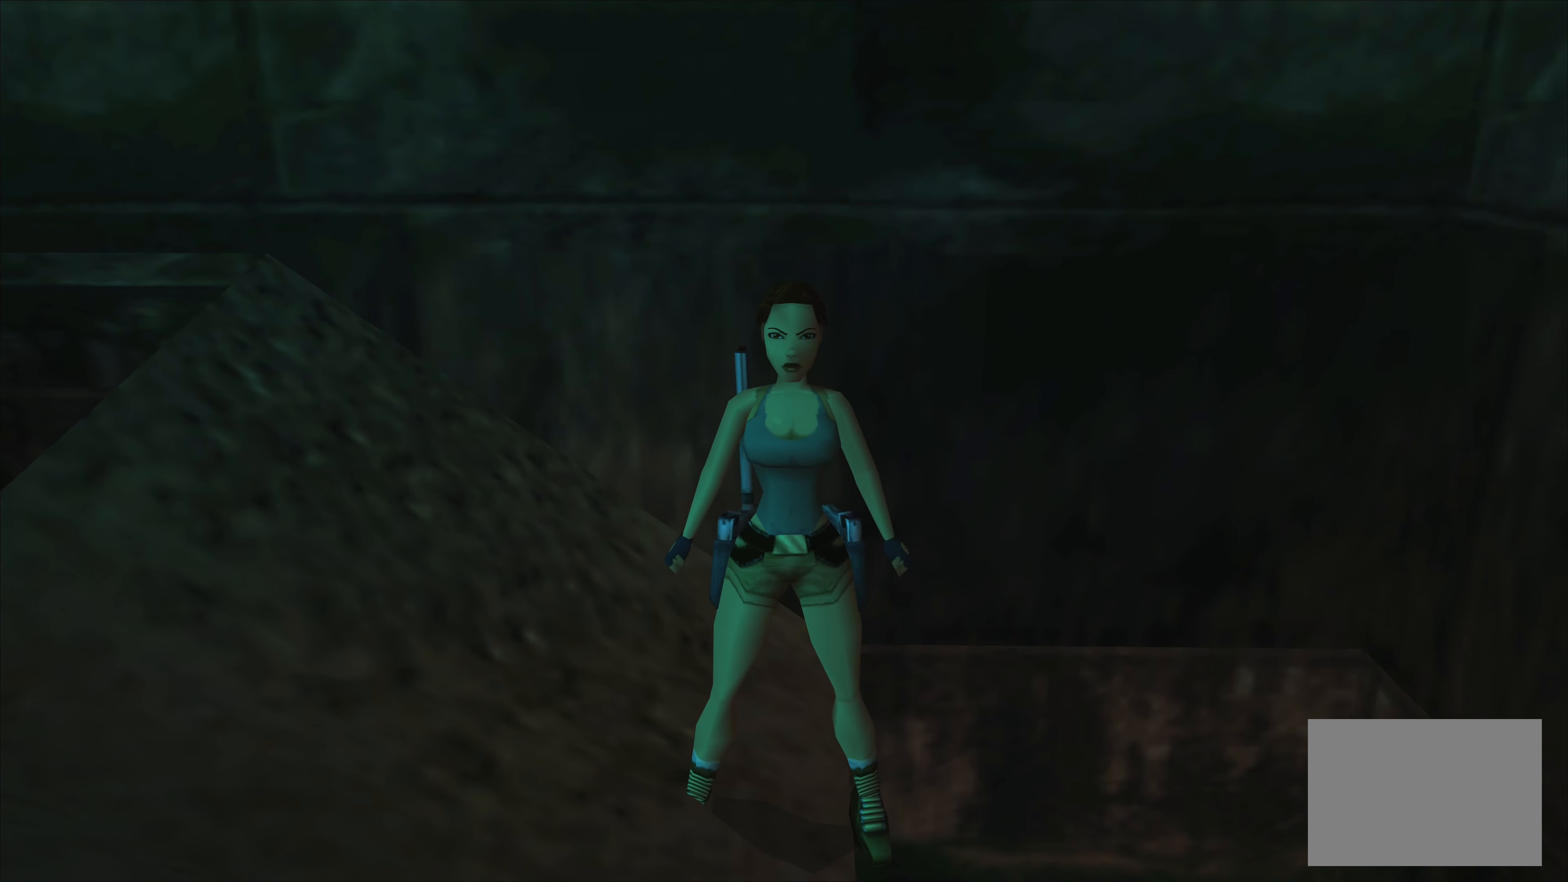
{"buttons": [], "left_stick": "center", "right_stick": "center", "events": []}
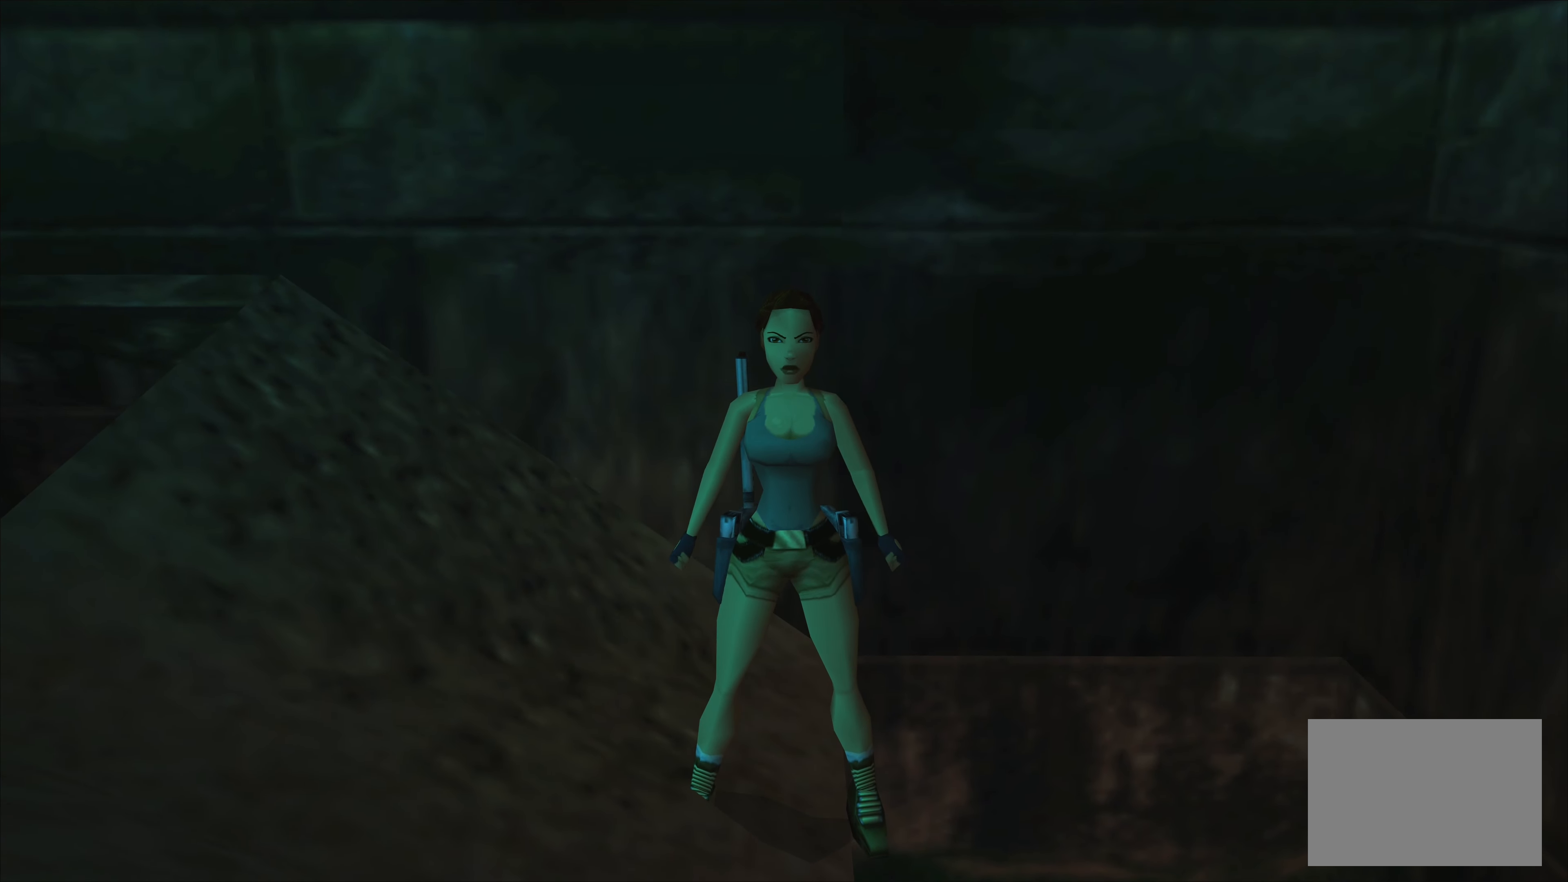
{"buttons": [], "left_stick": "right", "right_stick": "center", "events": [[217, "left_stick", "right"]]}
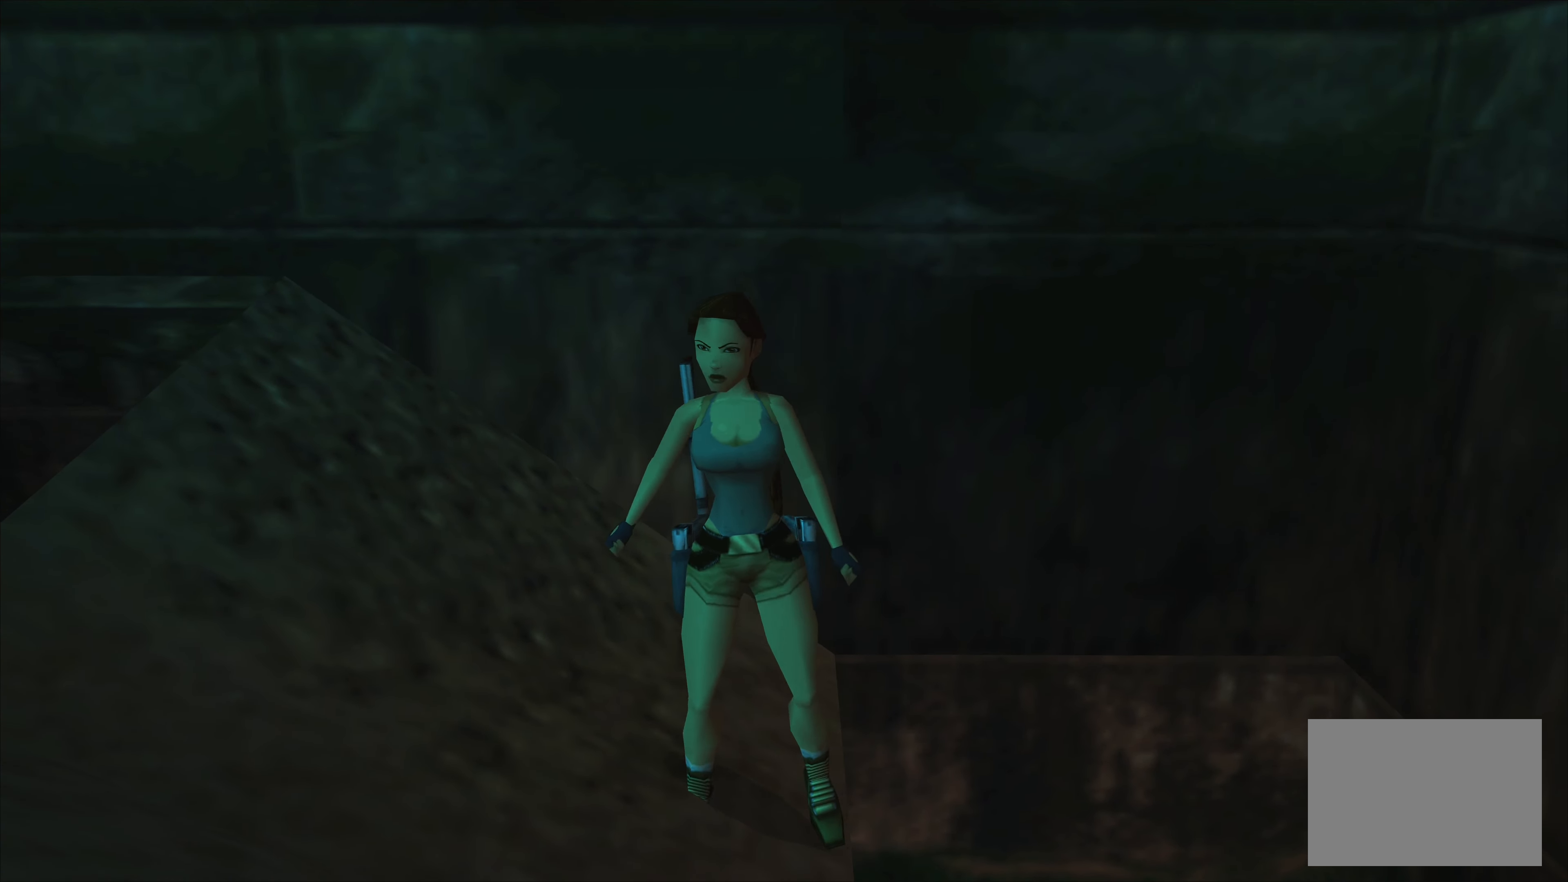
{"buttons": [], "left_stick": "center", "right_stick": "center", "events": [[500, "left_stick", "center"]]}
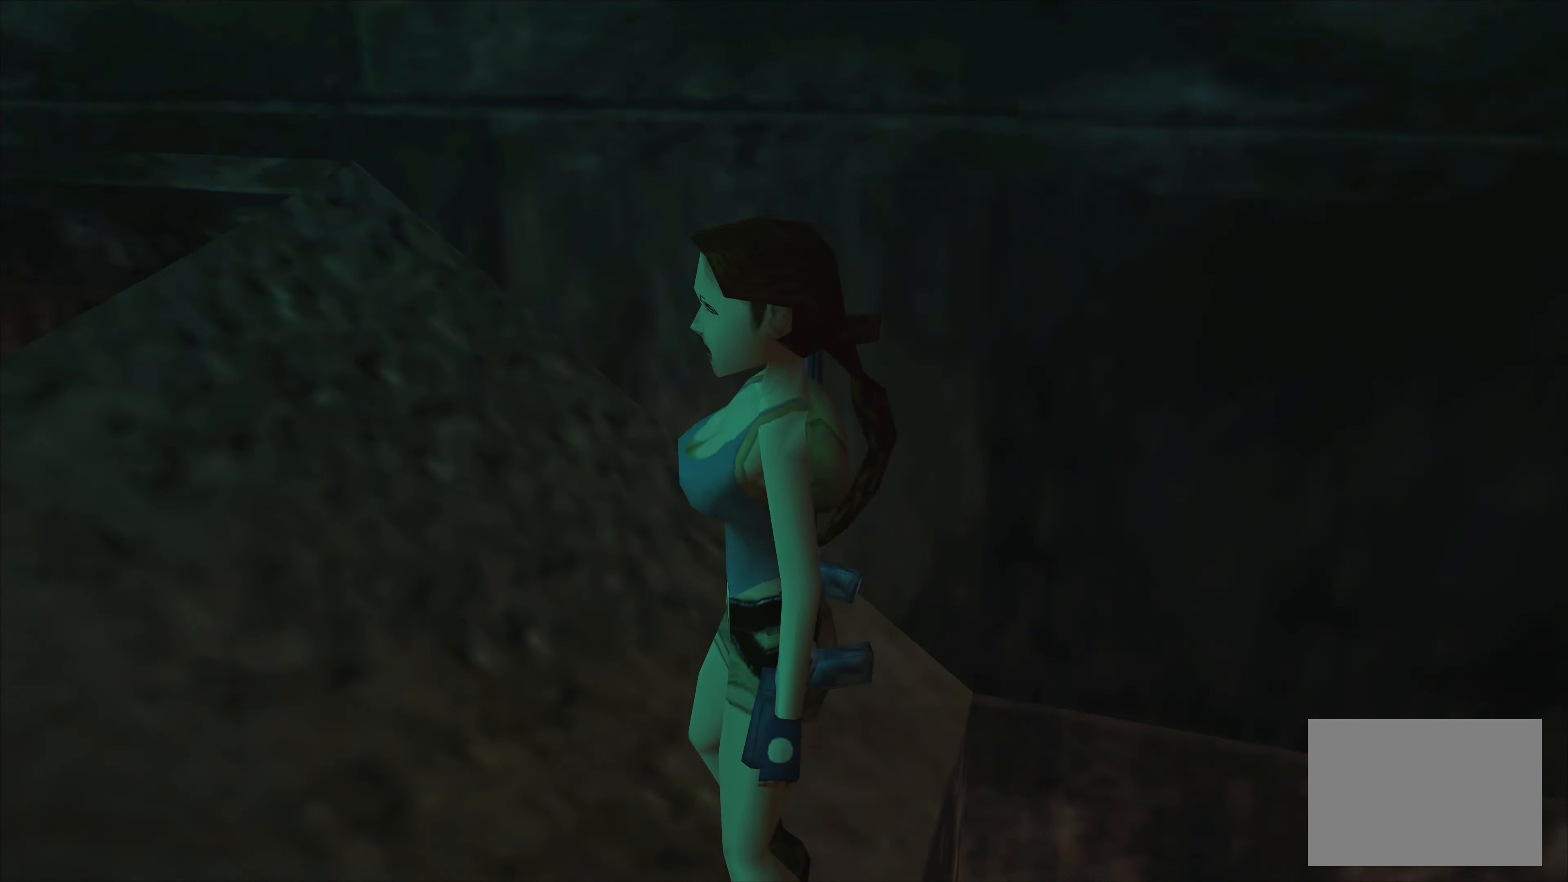
{"buttons": [], "left_stick": "center", "right_stick": "center", "events": []}
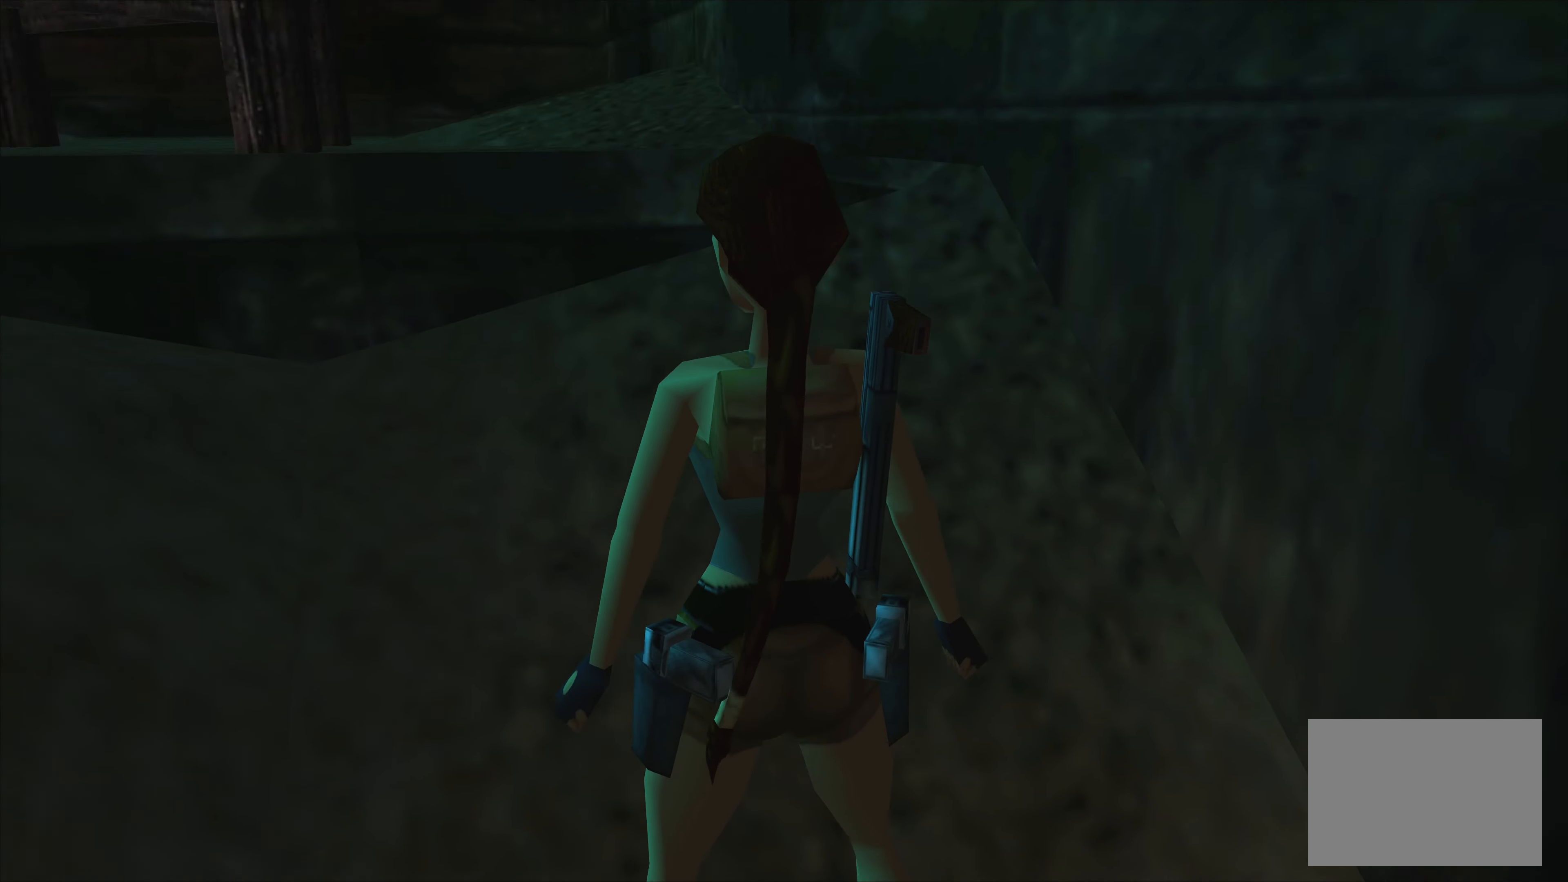
{"buttons": [], "left_stick": "up", "right_stick": "center", "events": [[367, "left_stick", "up"]]}
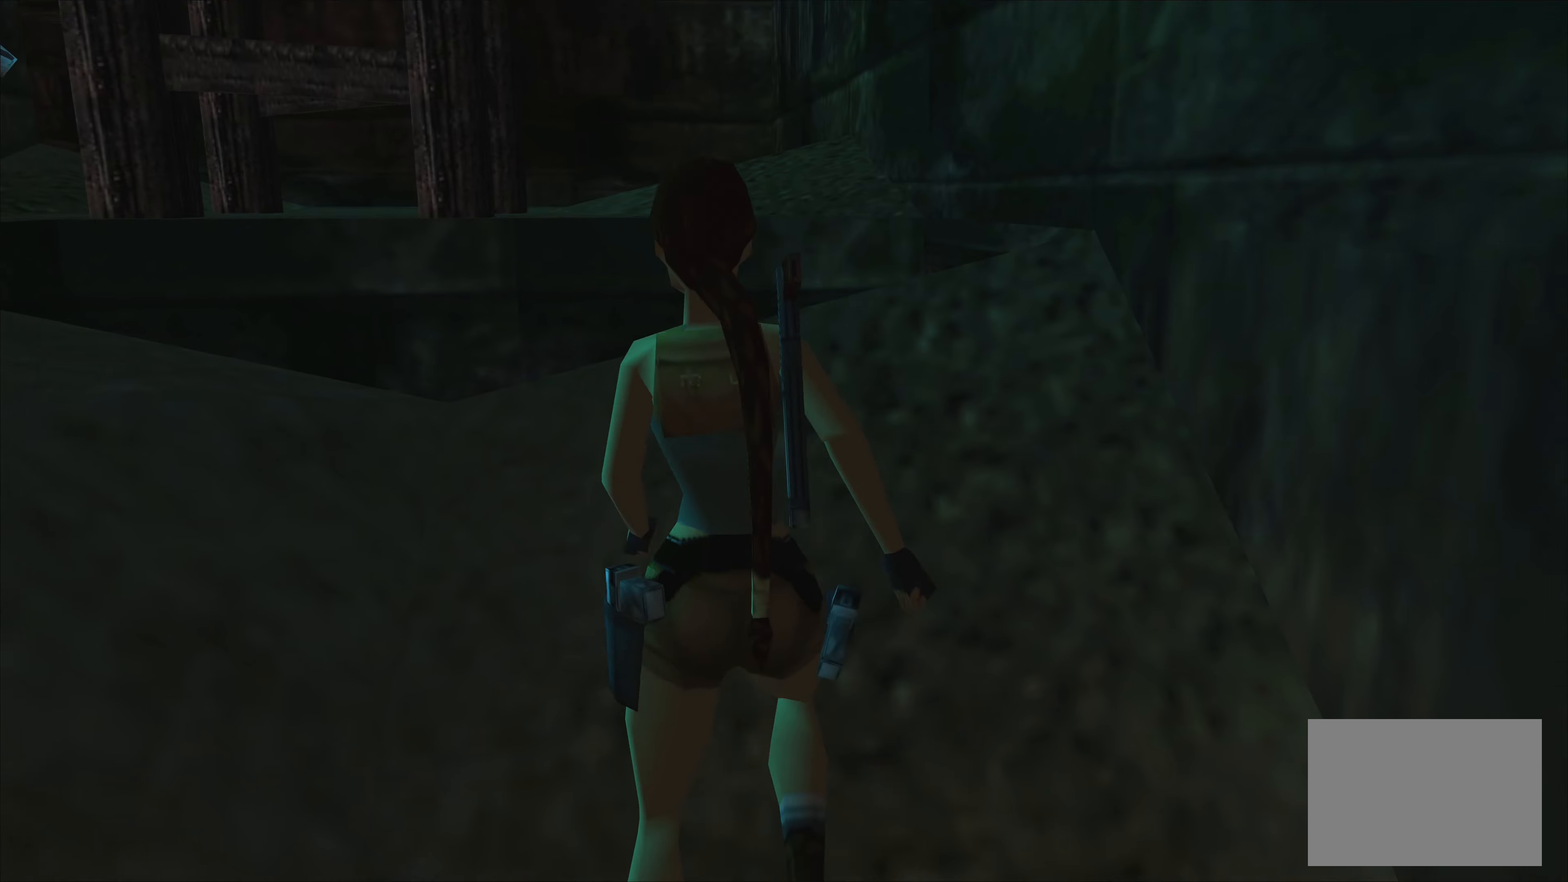
{"buttons": [], "left_stick": "center", "right_stick": "center", "events": [[117, "left_stick", "center"]]}
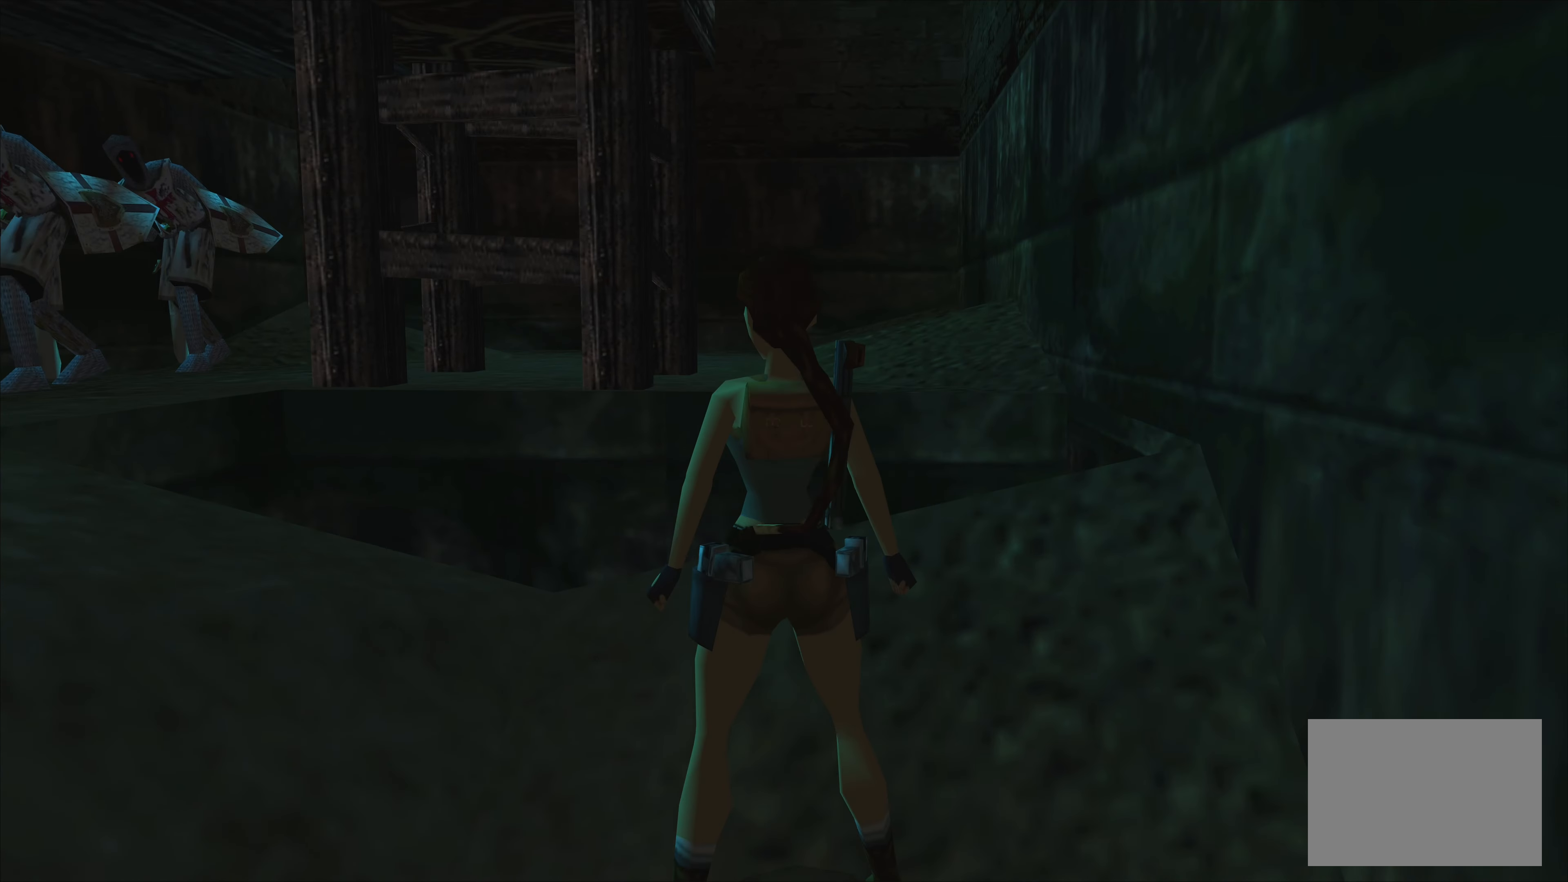
{"buttons": [], "left_stick": "center", "right_stick": "center", "events": []}
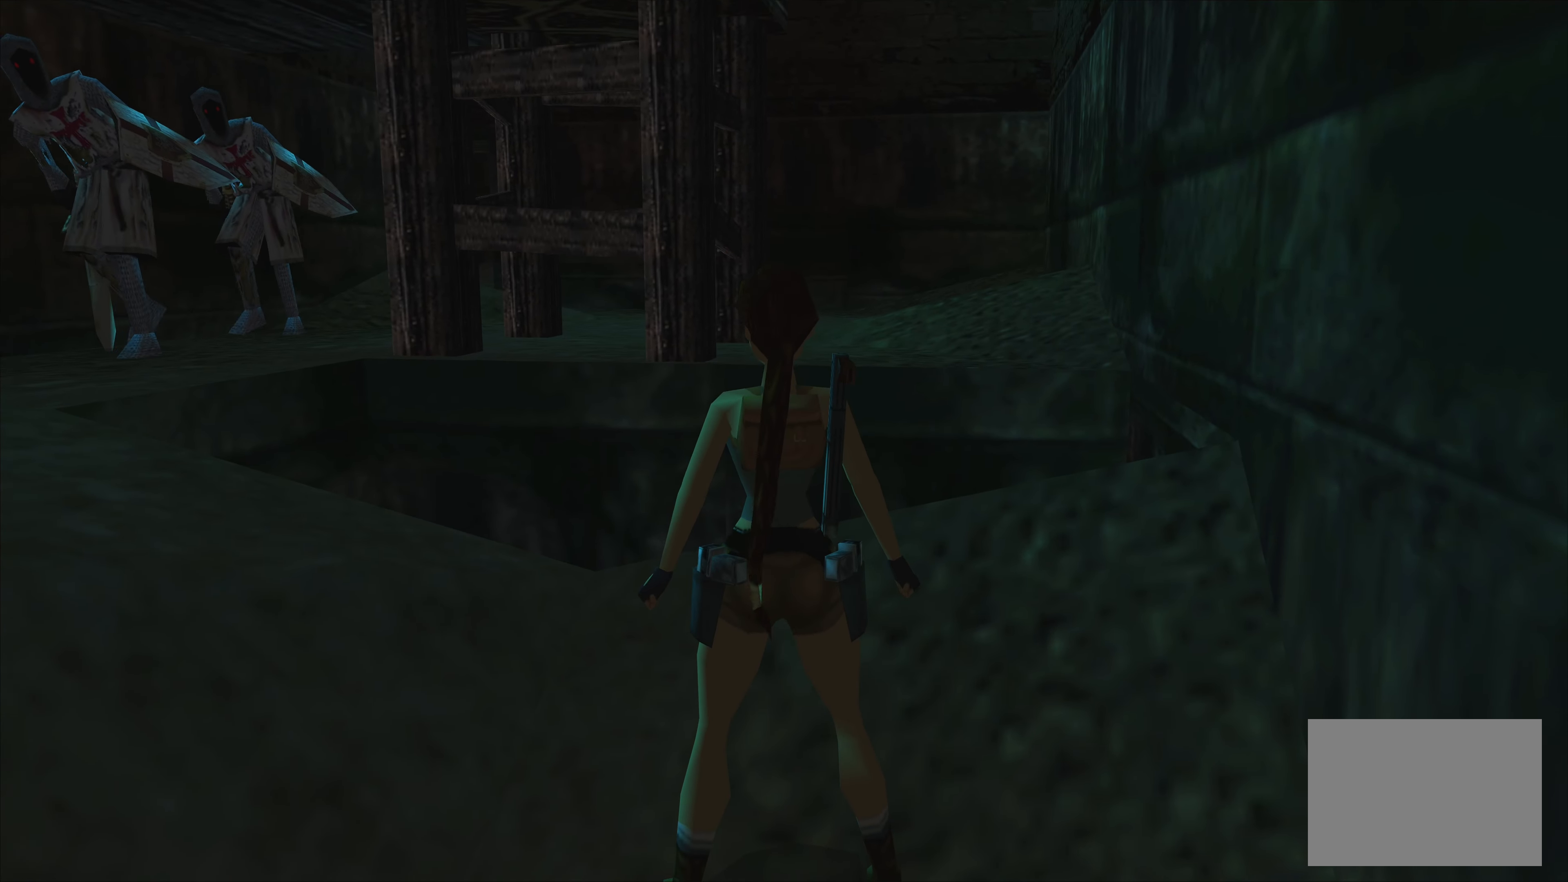
{"buttons": ["CROSS"], "left_stick": "center", "right_stick": "center", "events": [[84, "left_stick", "down"], [217, "left_stick", "center"], [300, "CROSS", "down"]]}
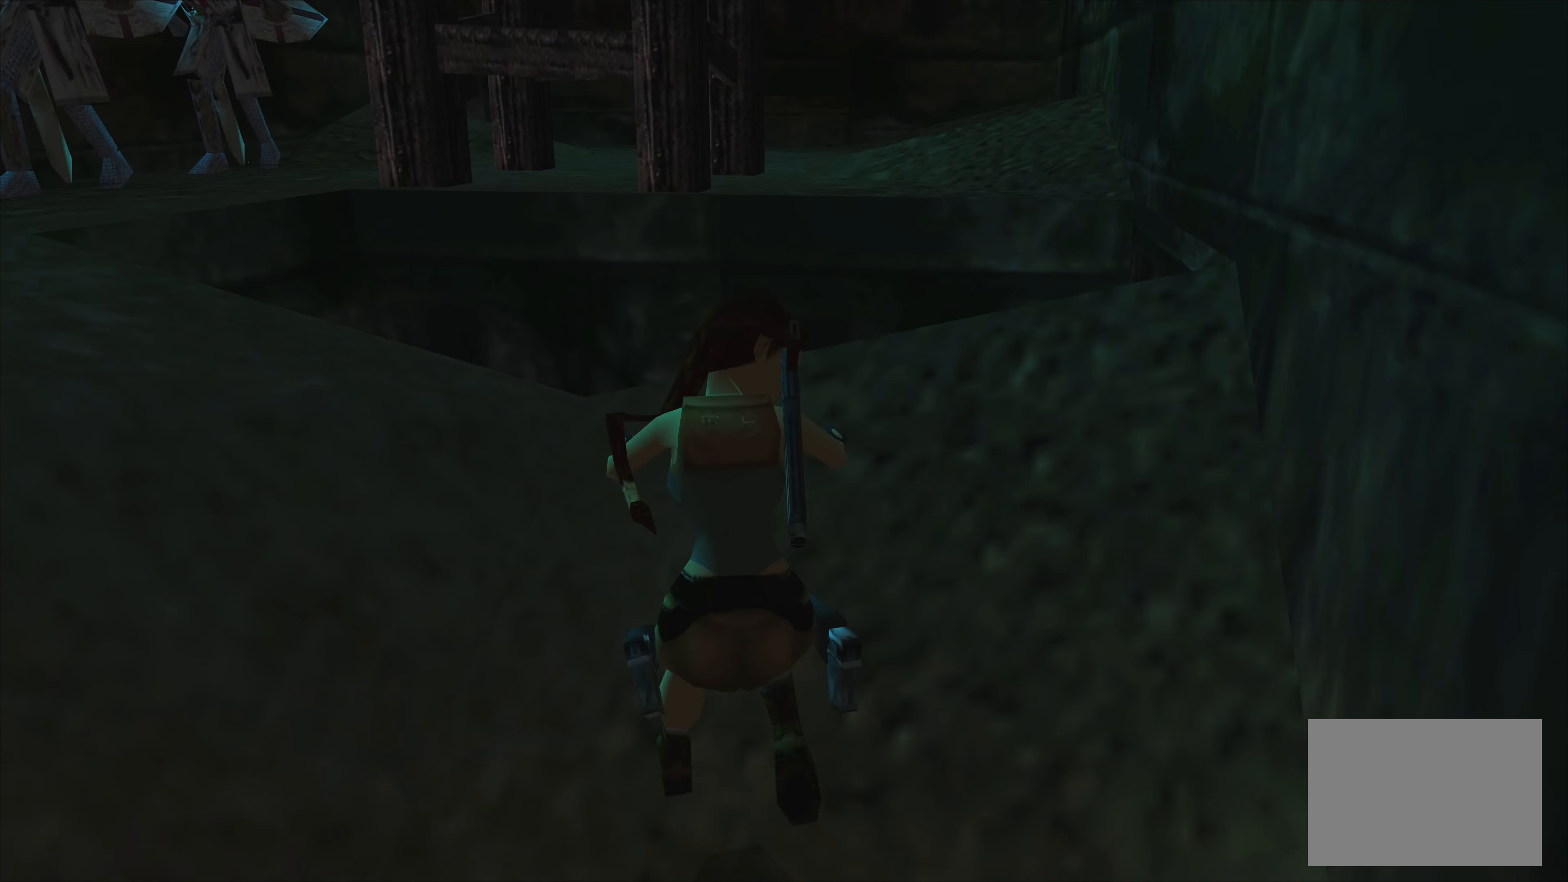
{"buttons": ["CROSS"], "left_stick": "center", "right_stick": "center", "events": []}
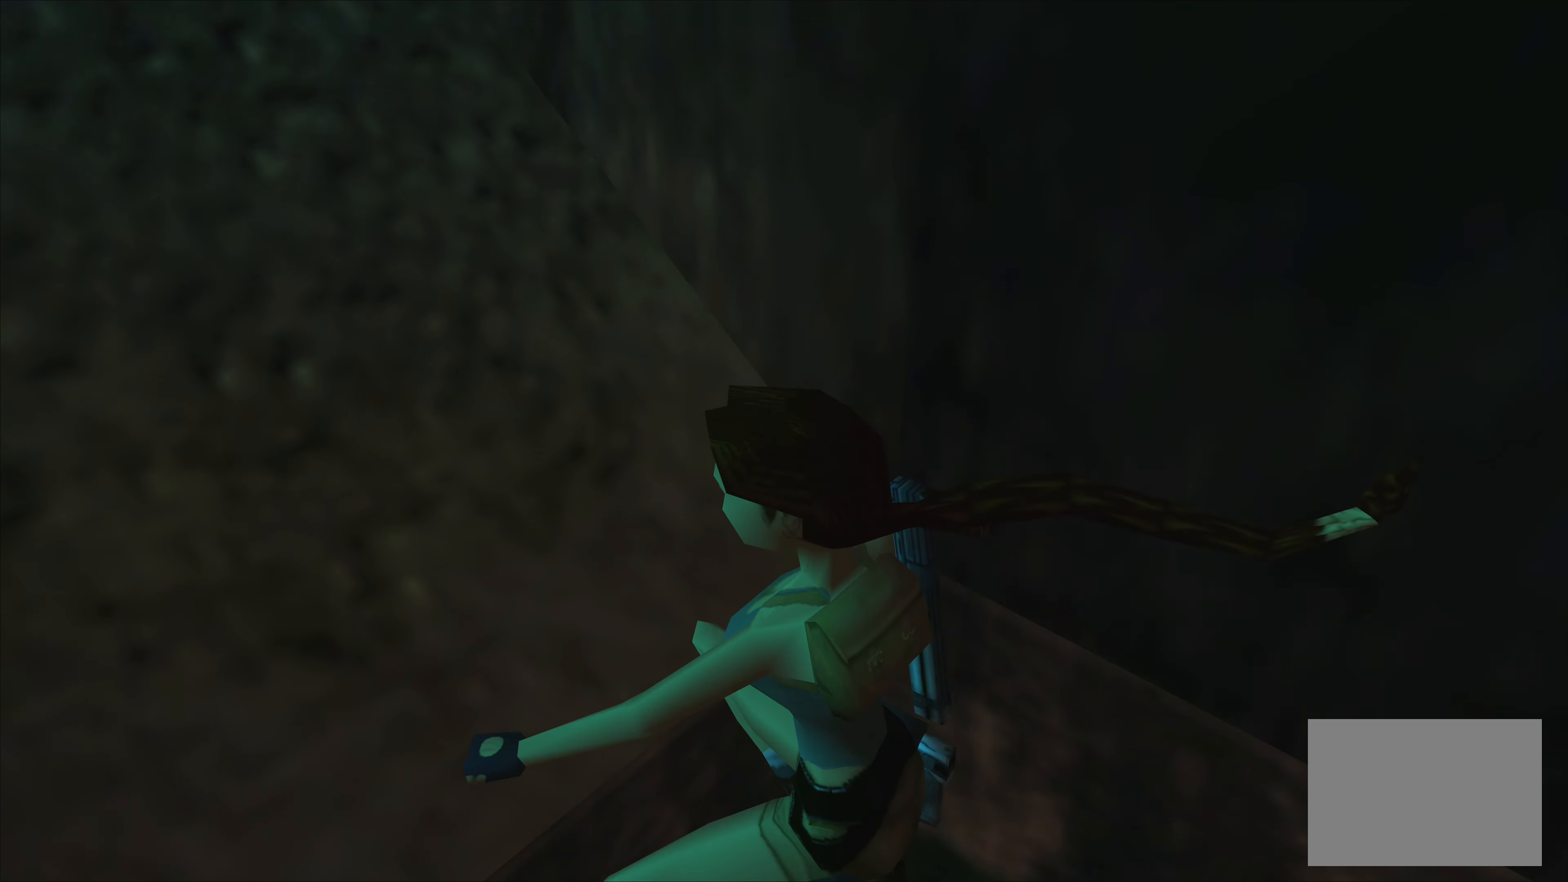
{"buttons": ["CROSS"], "left_stick": "center", "right_stick": "center", "events": []}
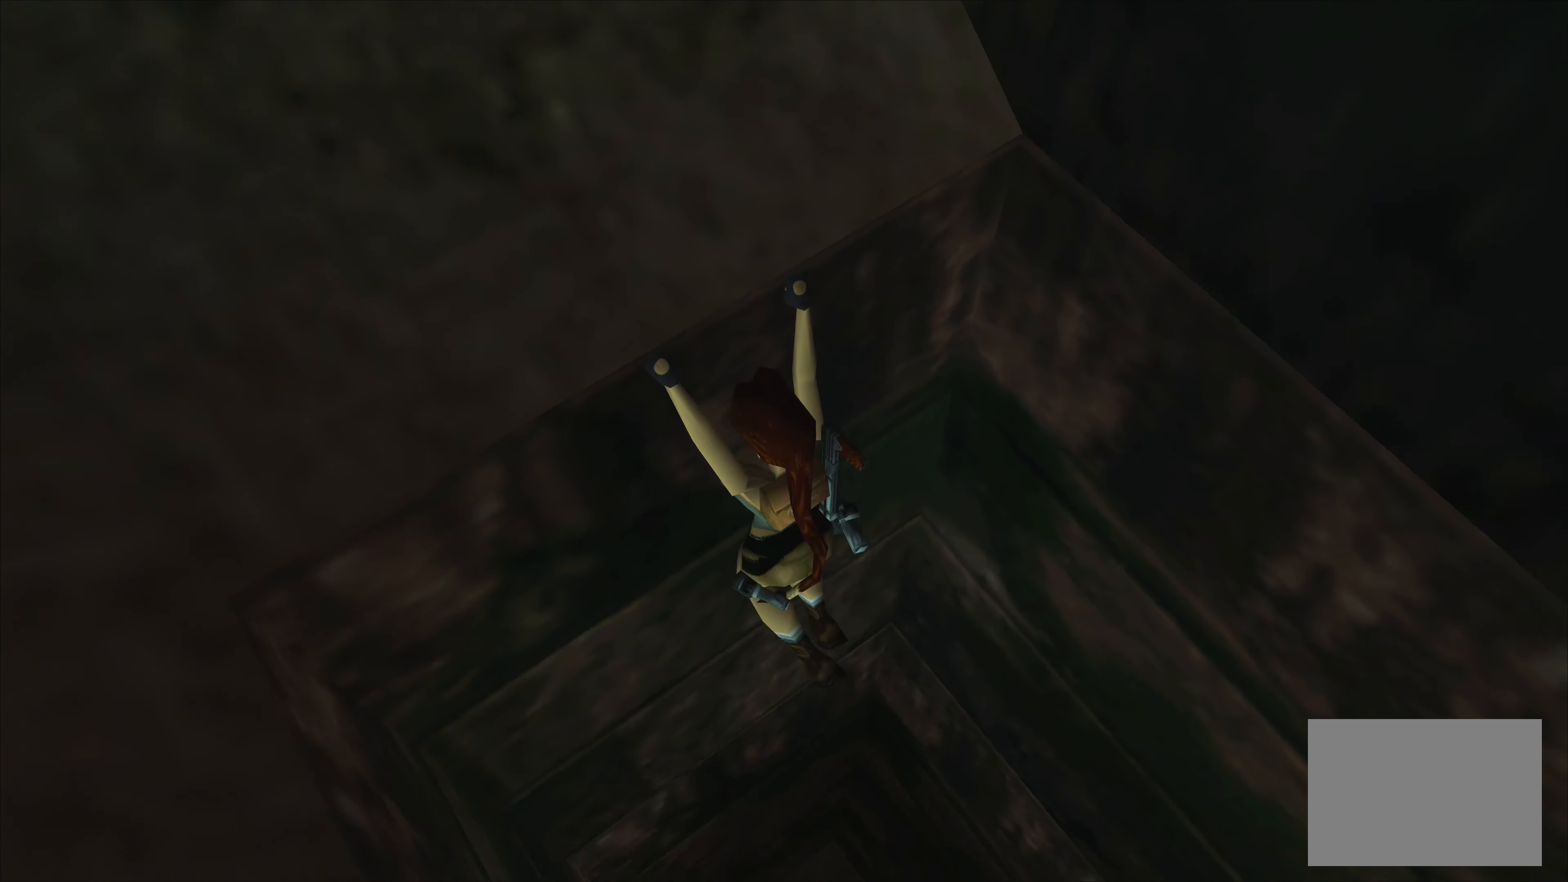
{"buttons": ["CROSS", "DPAD_DOWN"], "left_stick": "center", "right_stick": "center", "events": [[400, "DPAD_DOWN", "down"]]}
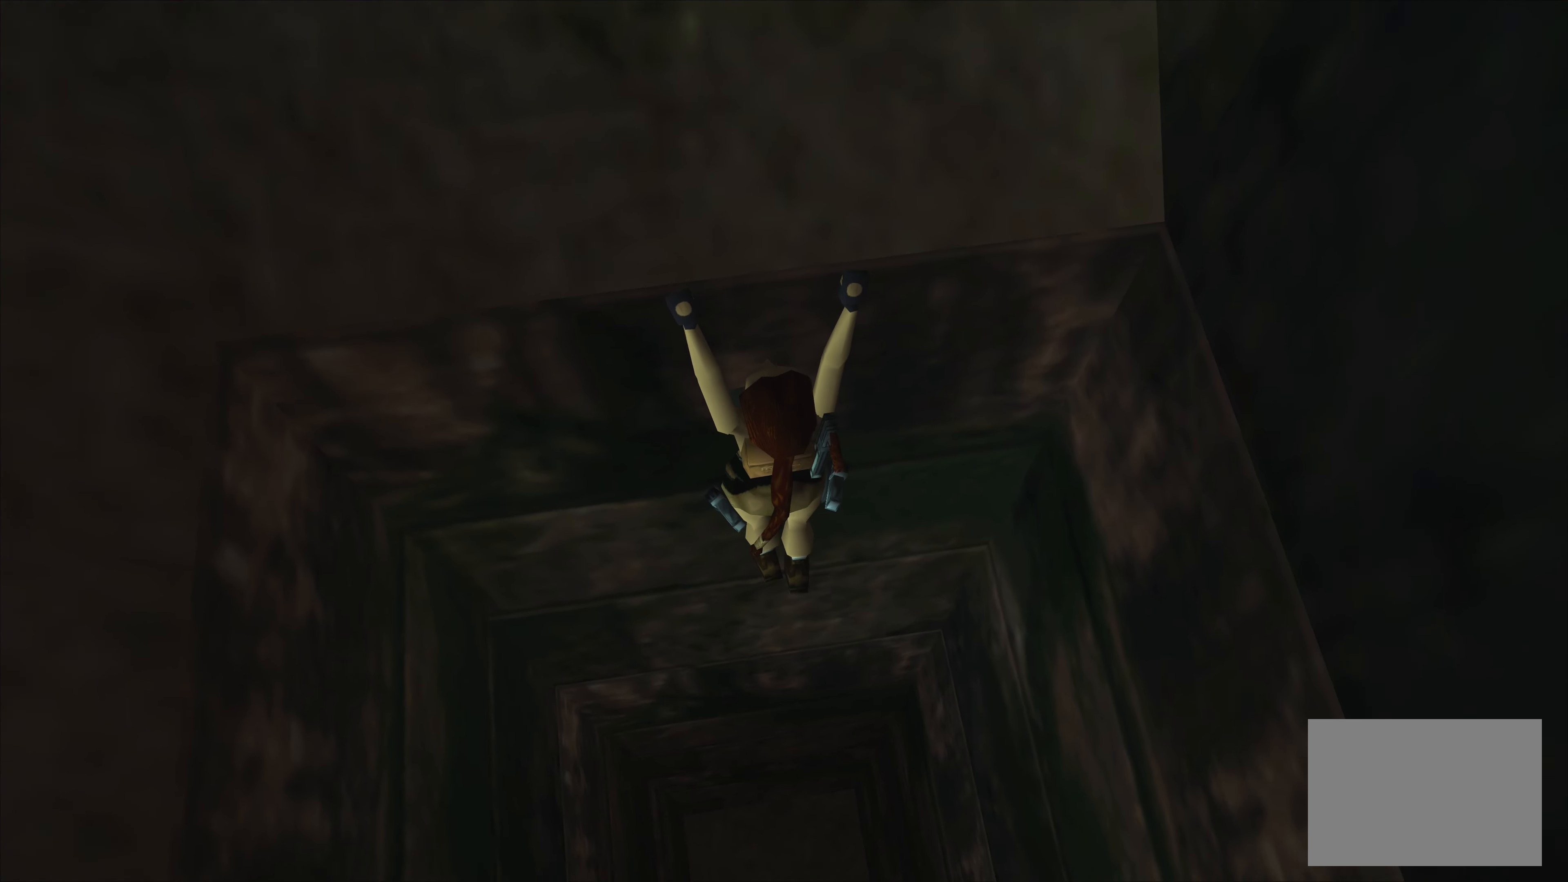
{"buttons": ["CROSS"], "left_stick": "center", "right_stick": "center", "events": [[234, "DPAD_DOWN", "up"]]}
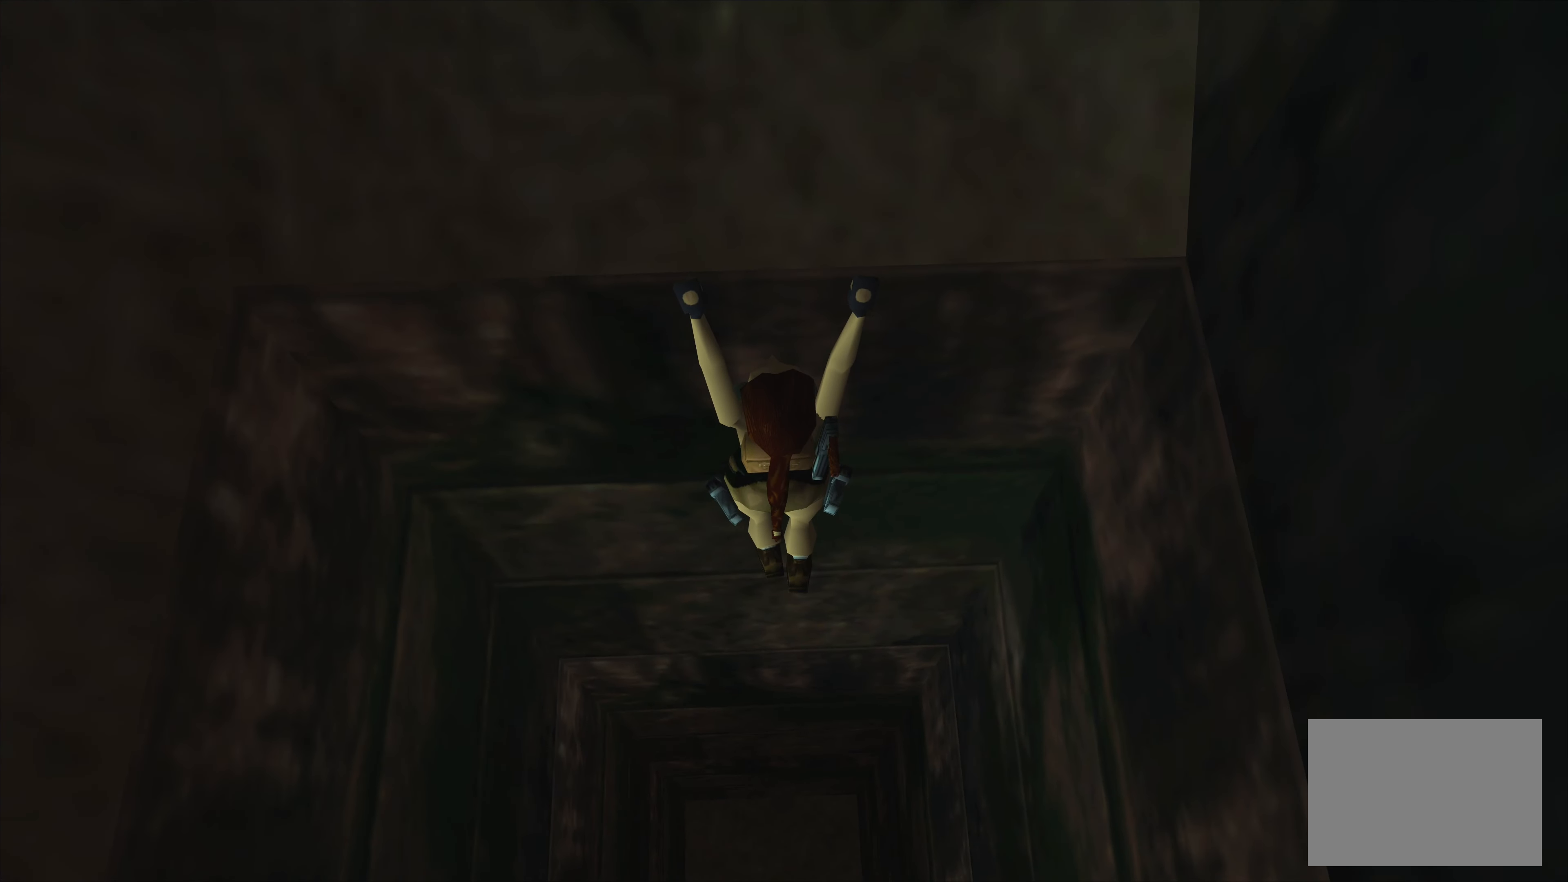
{"buttons": ["CROSS"], "left_stick": "left", "right_stick": "center", "events": [[217, "left_stick", "left"]]}
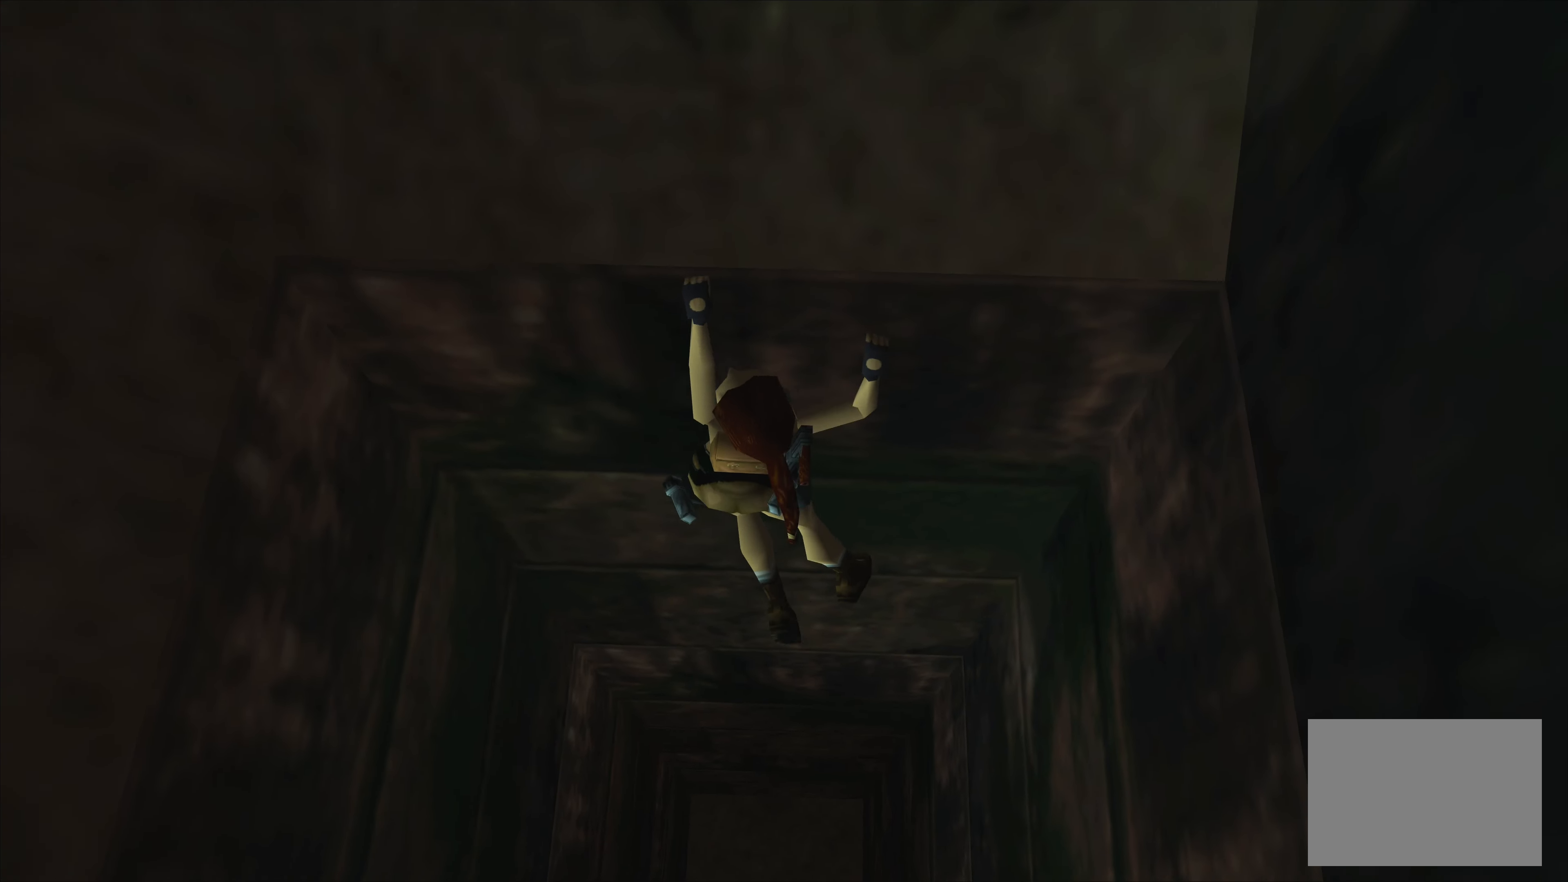
{"buttons": ["CROSS"], "left_stick": "left", "right_stick": "center", "events": []}
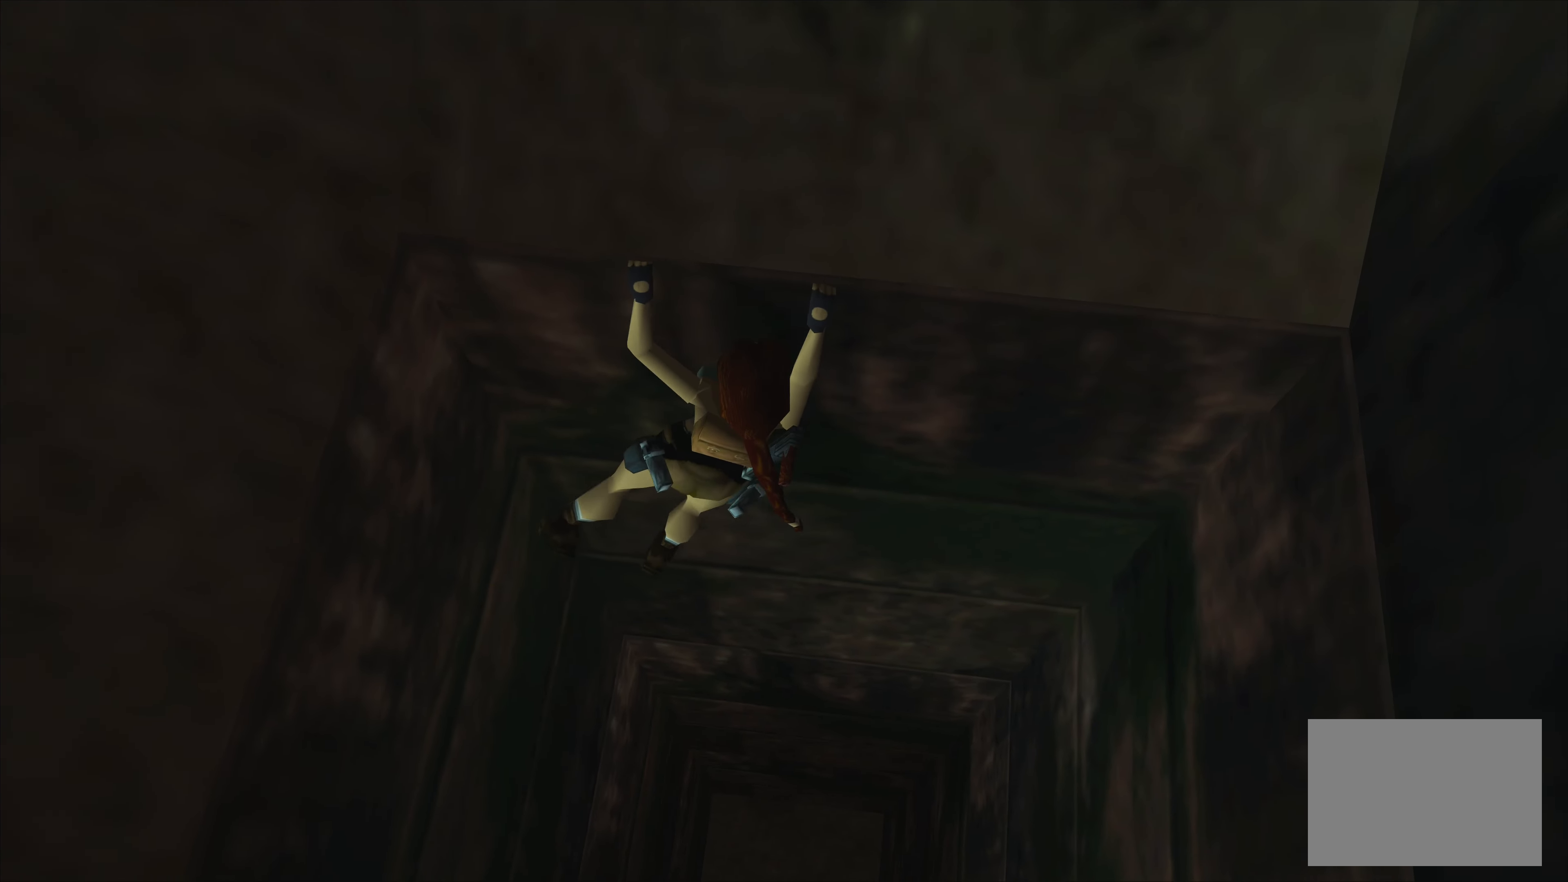
{"buttons": ["CROSS"], "left_stick": "right", "right_stick": "center", "events": [[84, "left_stick", "center"], [267, "left_stick", "right"]]}
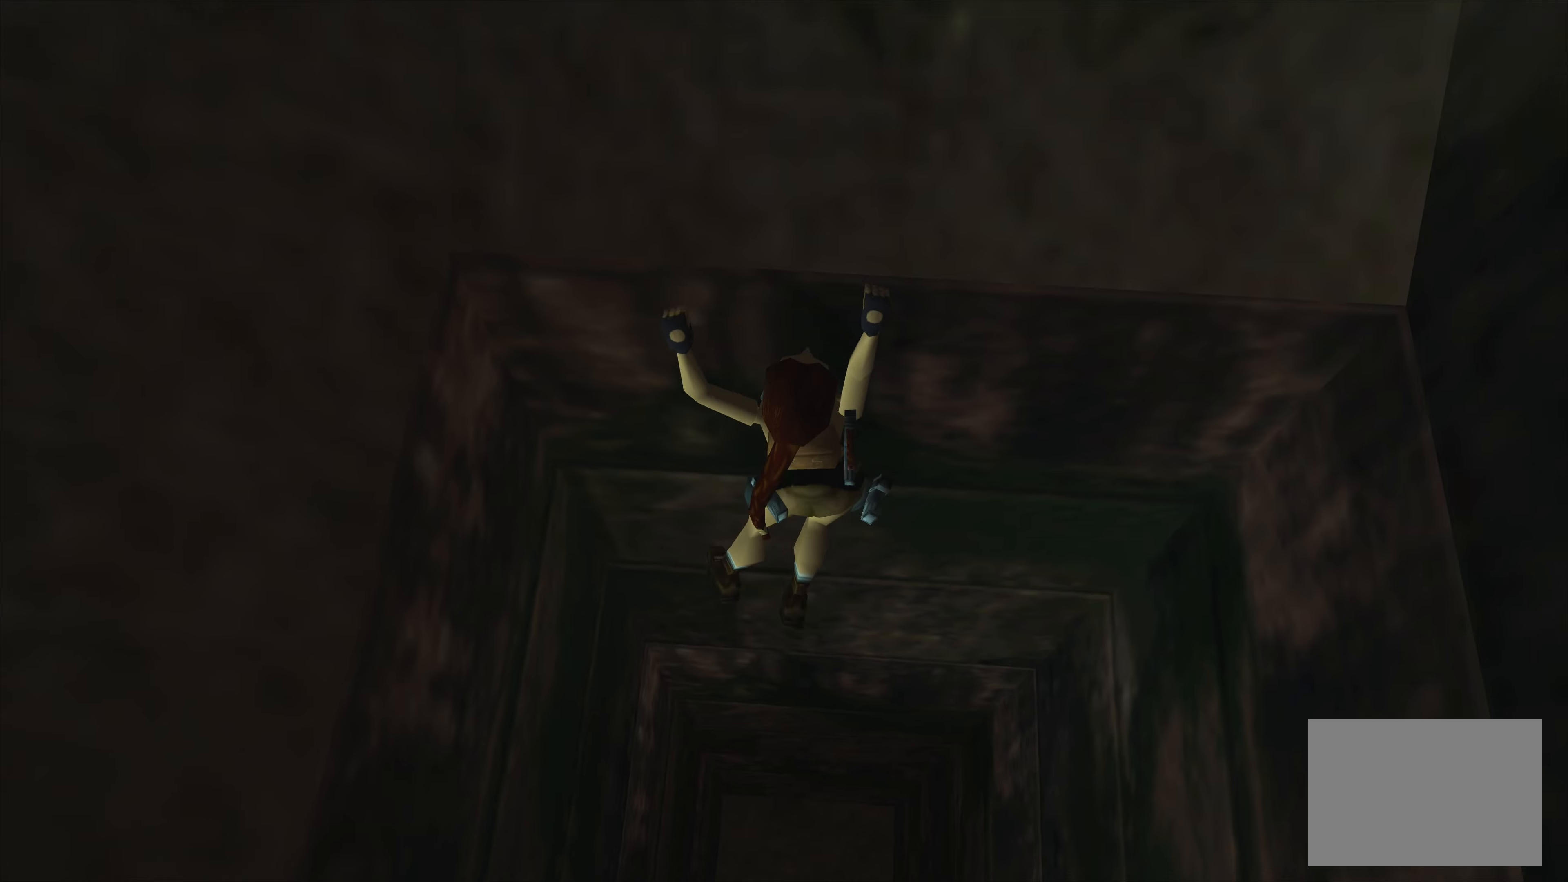
{"buttons": ["CROSS"], "left_stick": "center", "right_stick": "center", "events": [[133, "left_stick", "center"]]}
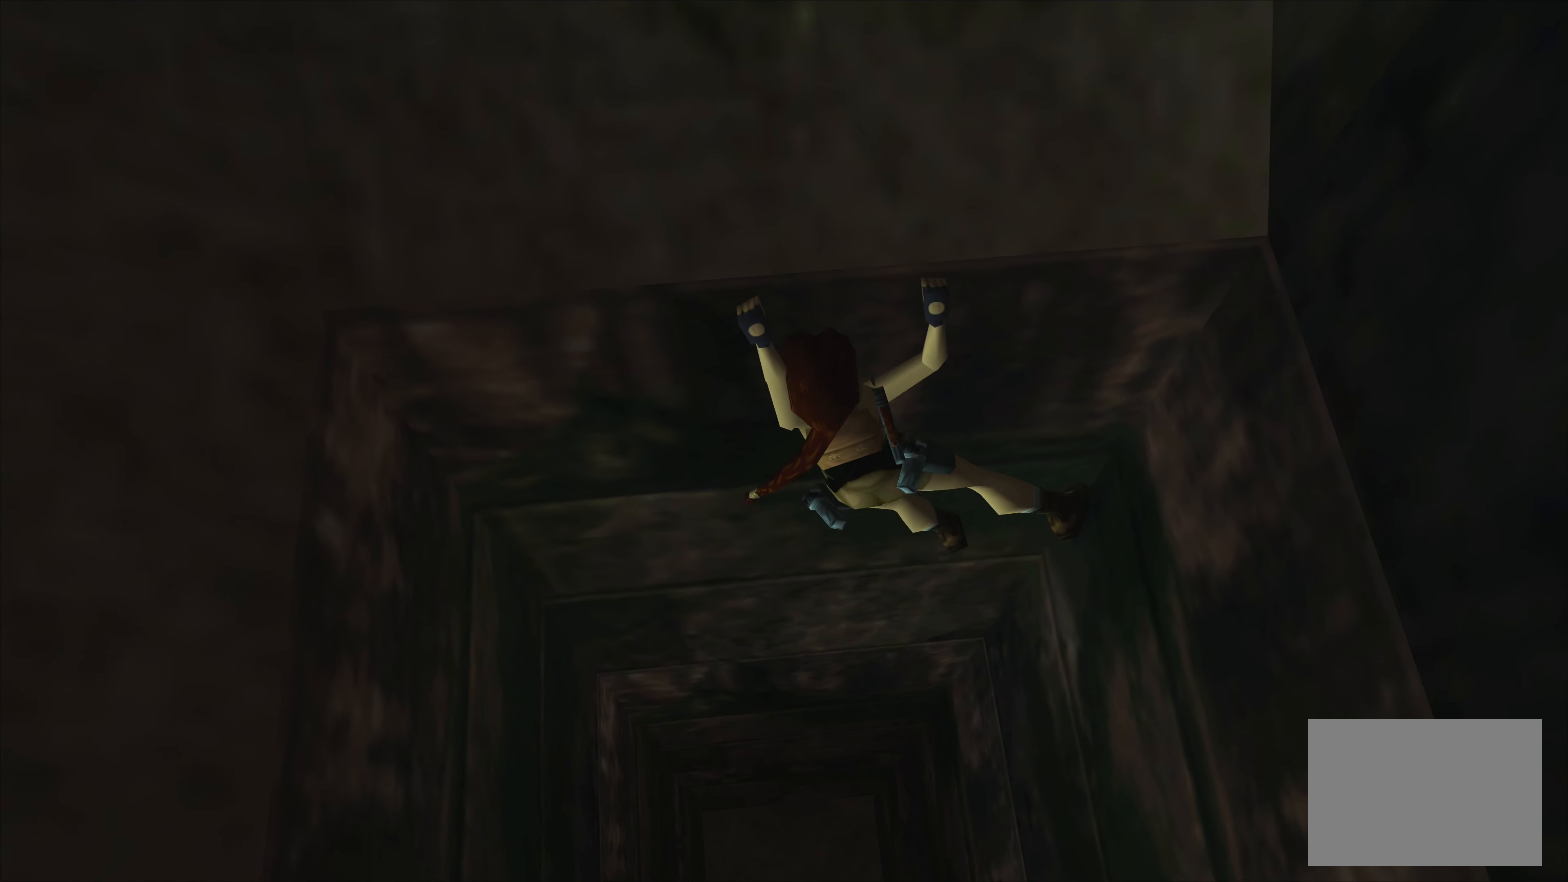
{"buttons": ["CROSS"], "left_stick": "up", "right_stick": "center", "events": [[83, "left_stick", "up"]]}
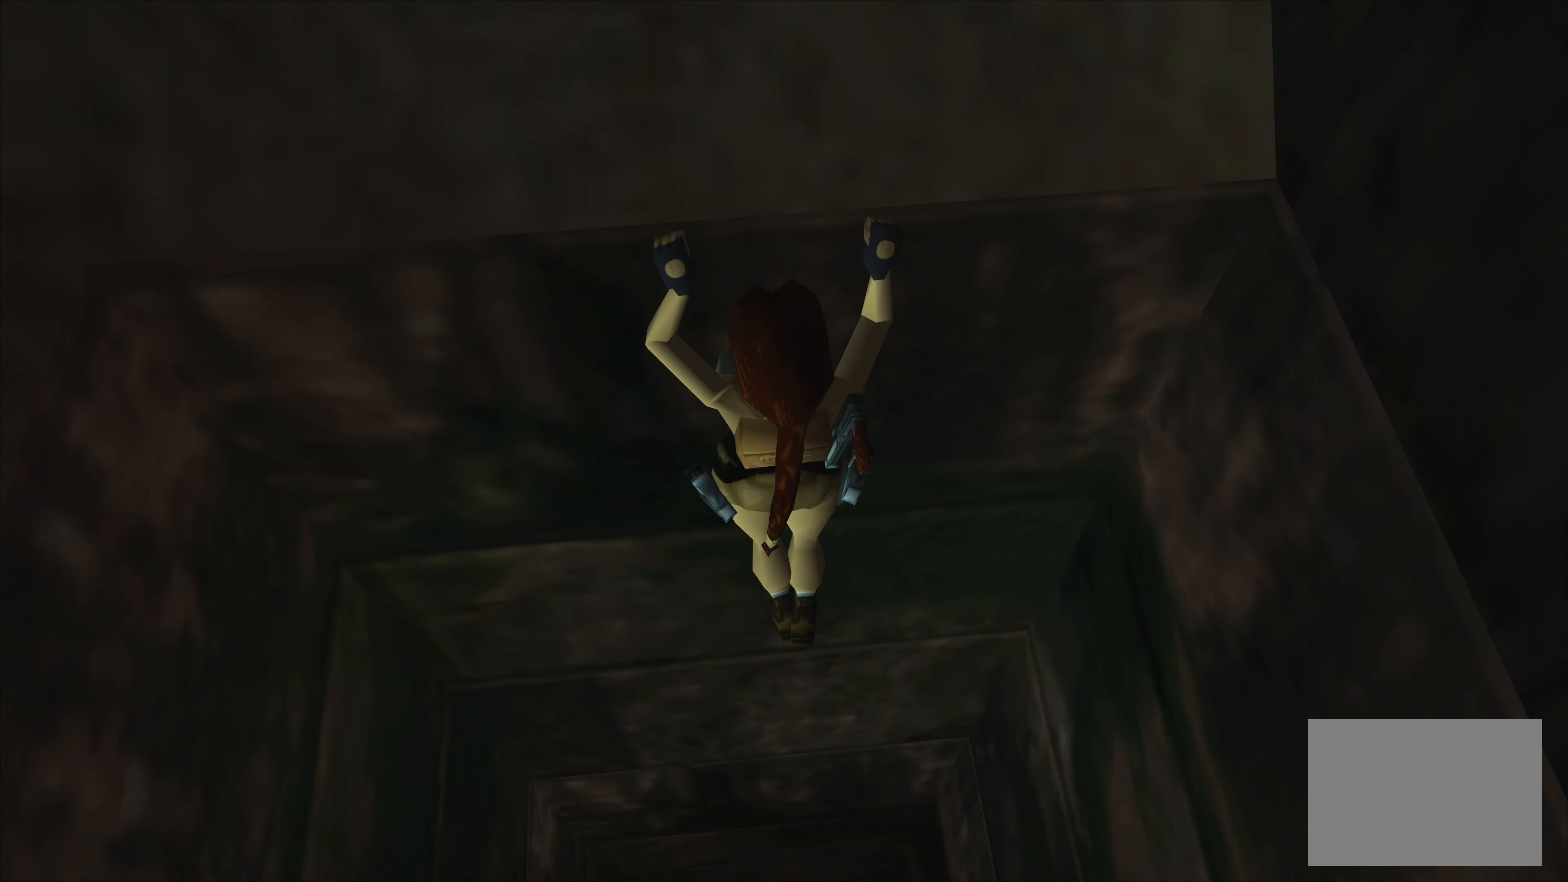
{"buttons": ["CROSS"], "left_stick": "center", "right_stick": "center", "events": [[333, "left_stick", "center"]]}
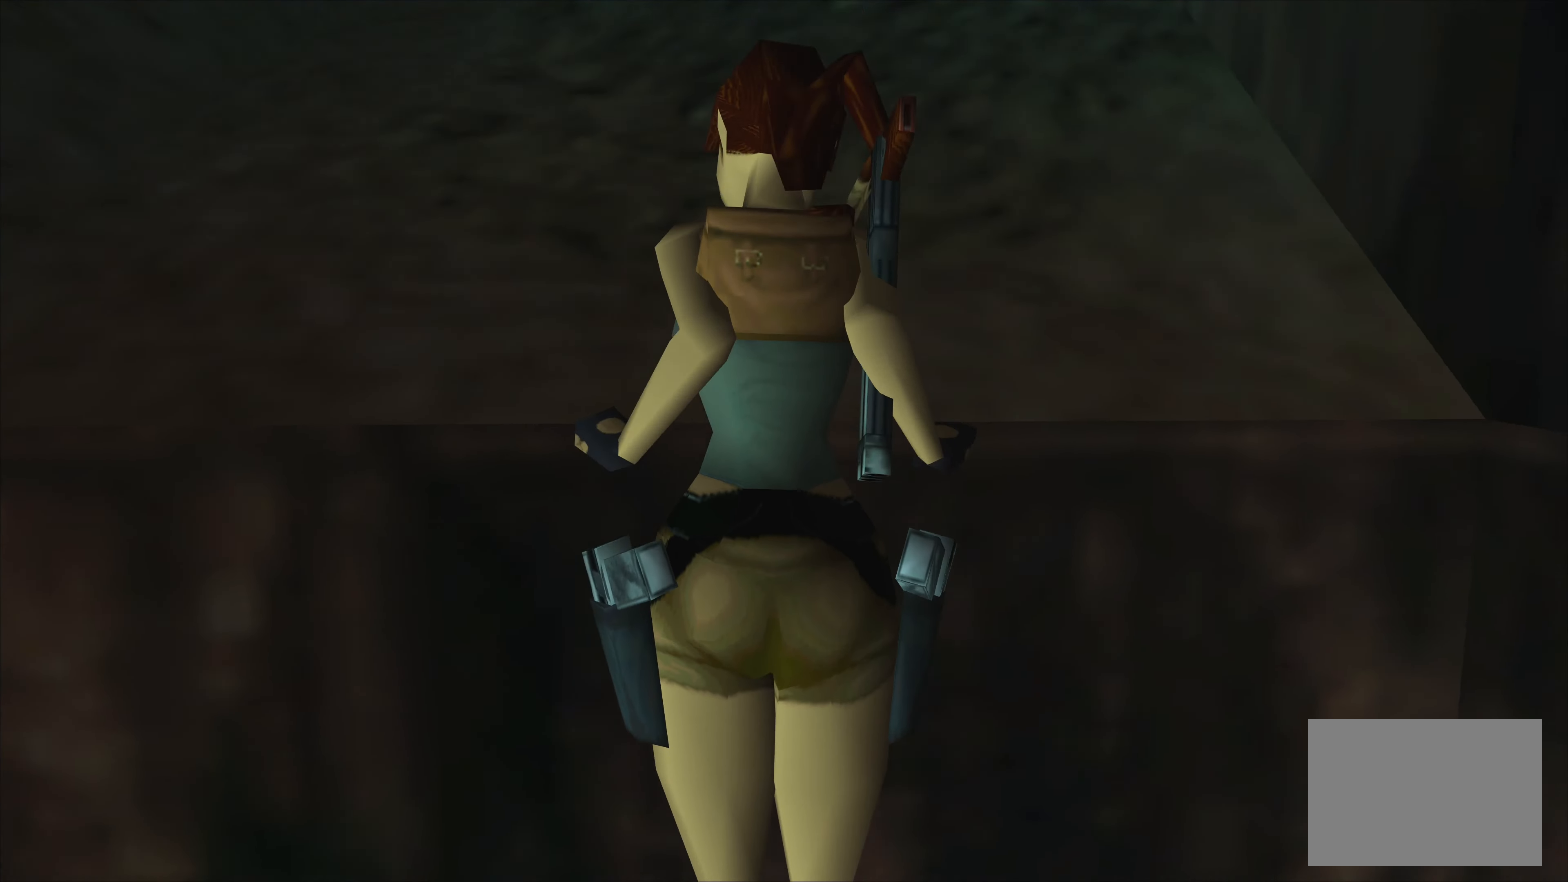
{"buttons": [], "left_stick": "center", "right_stick": "center", "events": [[416, "CROSS", "up"]]}
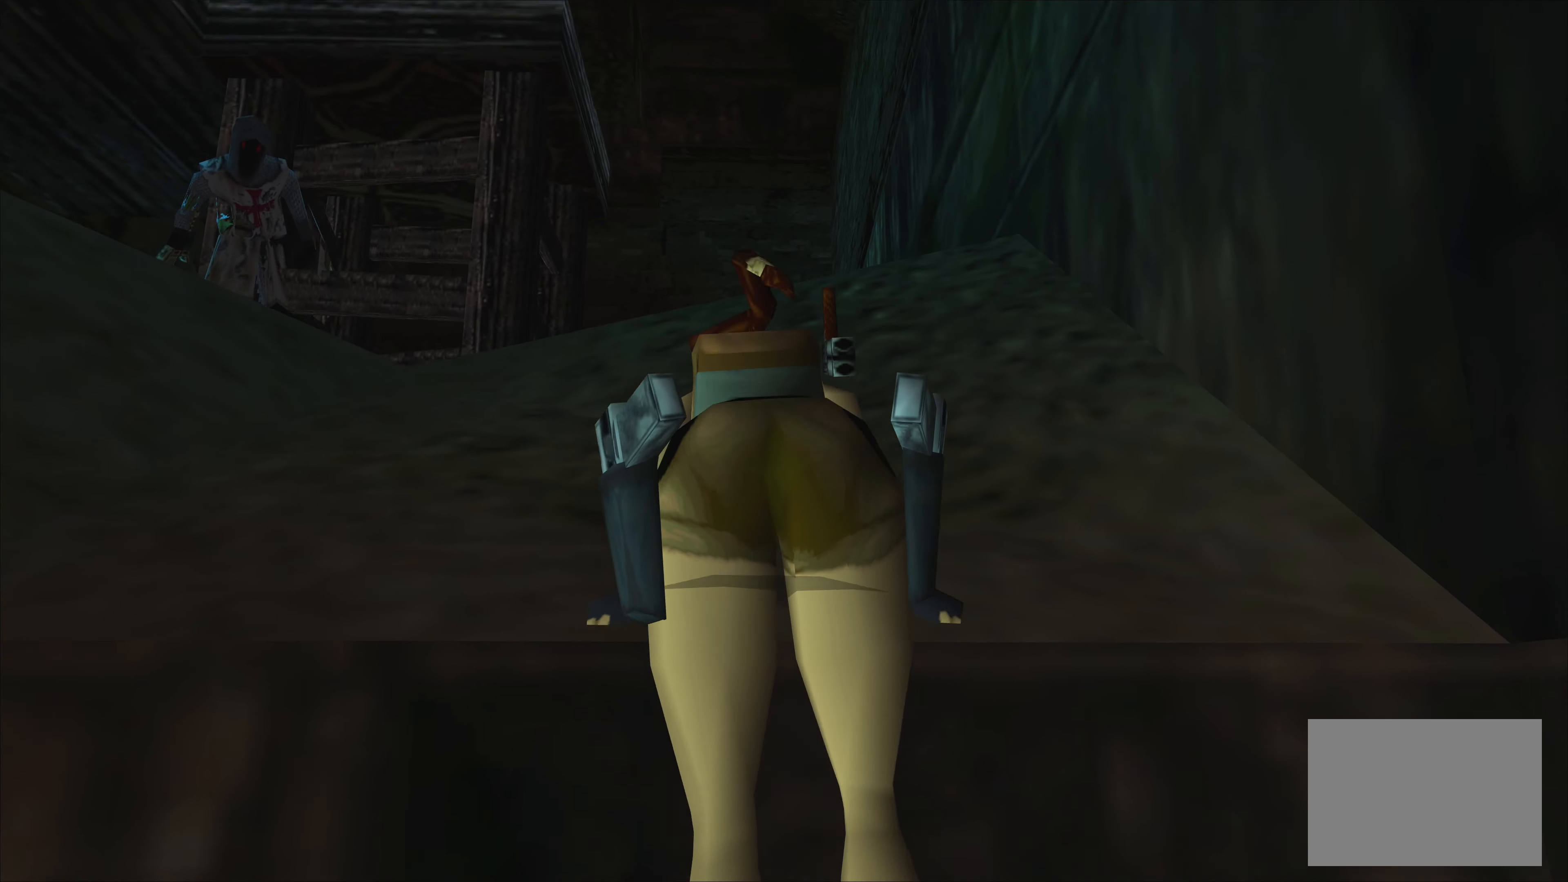
{"buttons": [], "left_stick": "center", "right_stick": "center", "events": []}
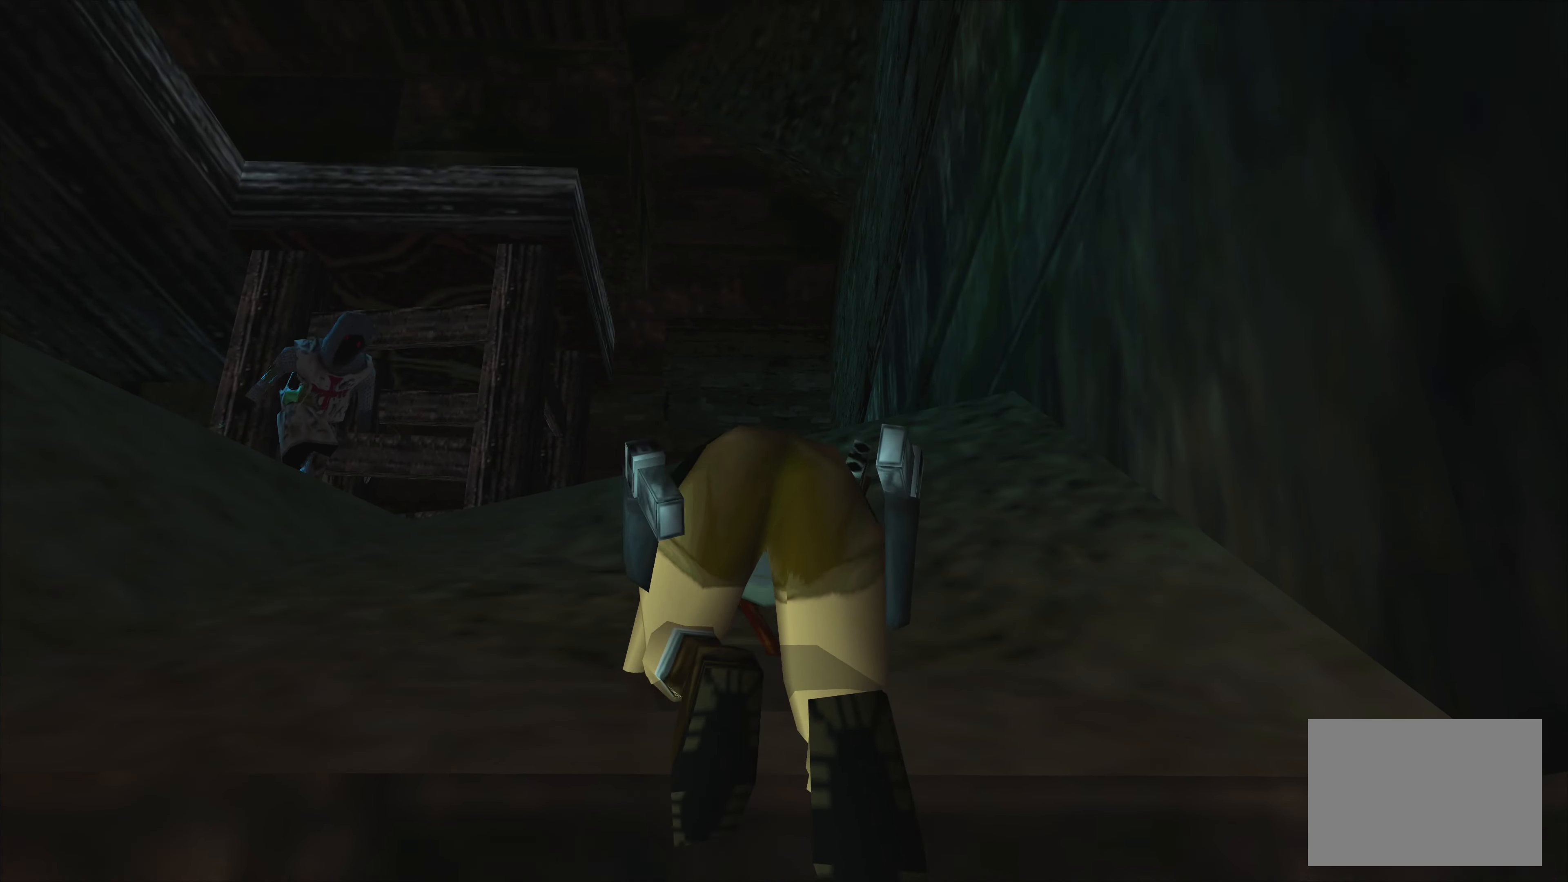
{"buttons": [], "left_stick": "up", "right_stick": "center", "events": [[433, "left_stick", "up"]]}
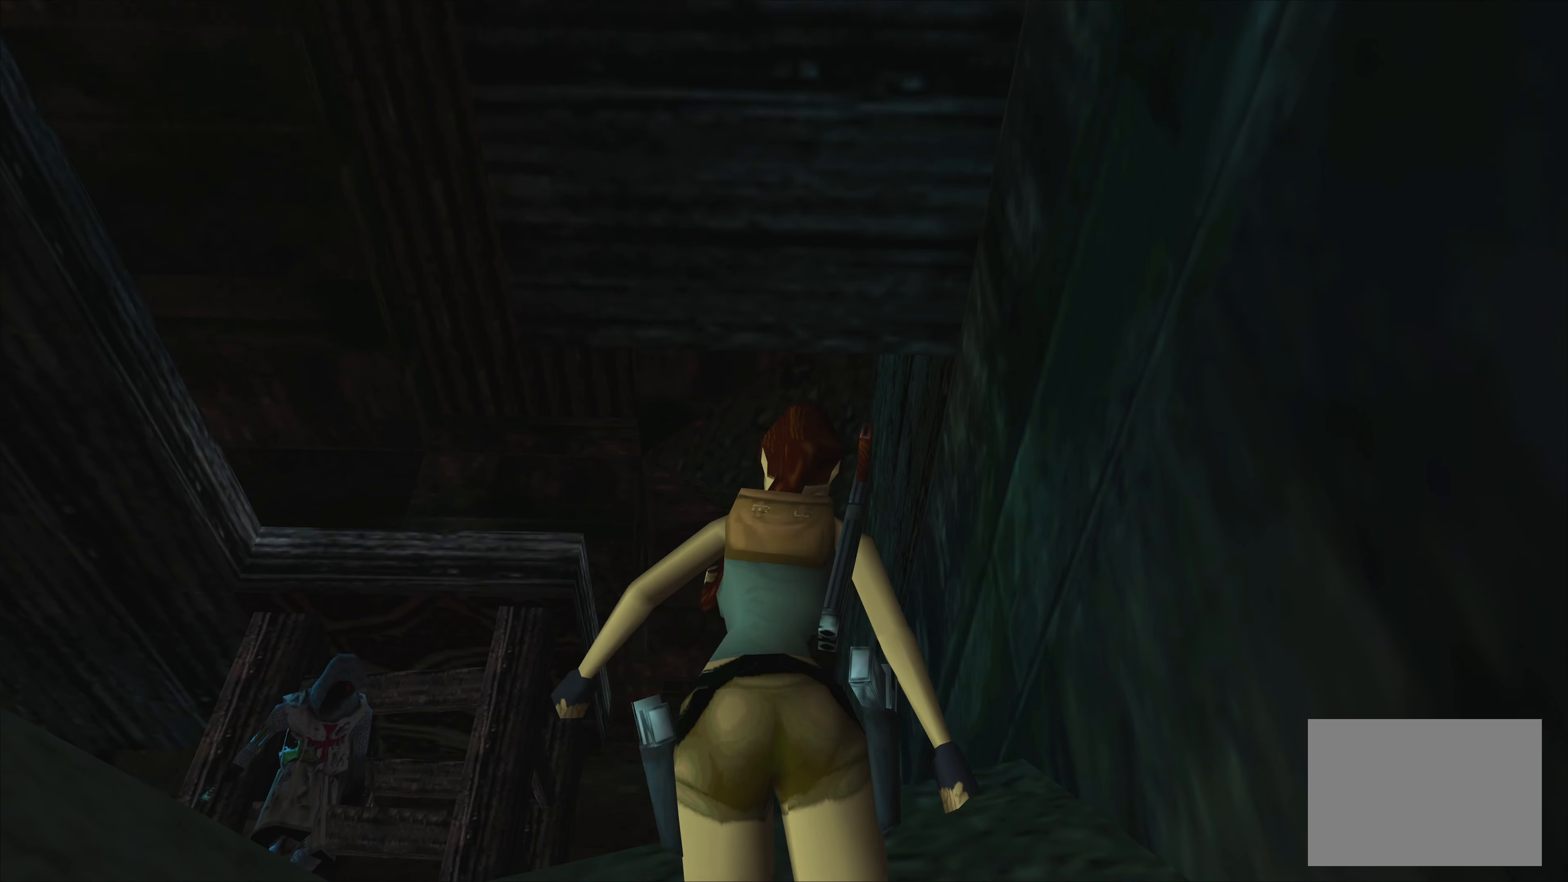
{"buttons": ["SQUARE"], "left_stick": "up", "right_stick": "center", "events": [[200, "SQUARE", "down"]]}
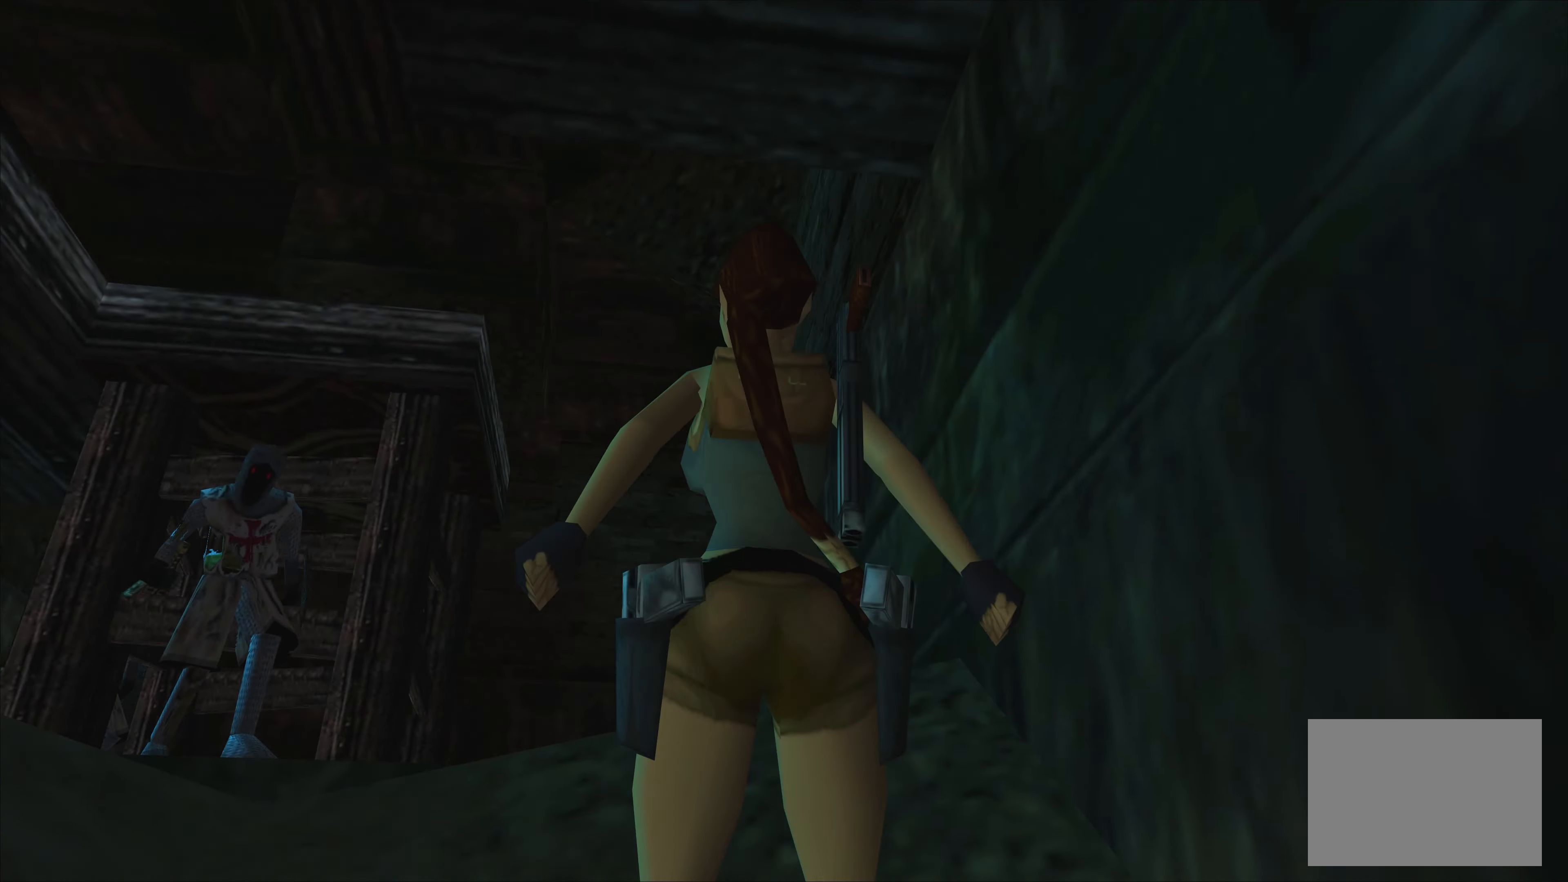
{"buttons": [], "left_stick": "up", "right_stick": "center", "events": [[433, "SQUARE", "up"]]}
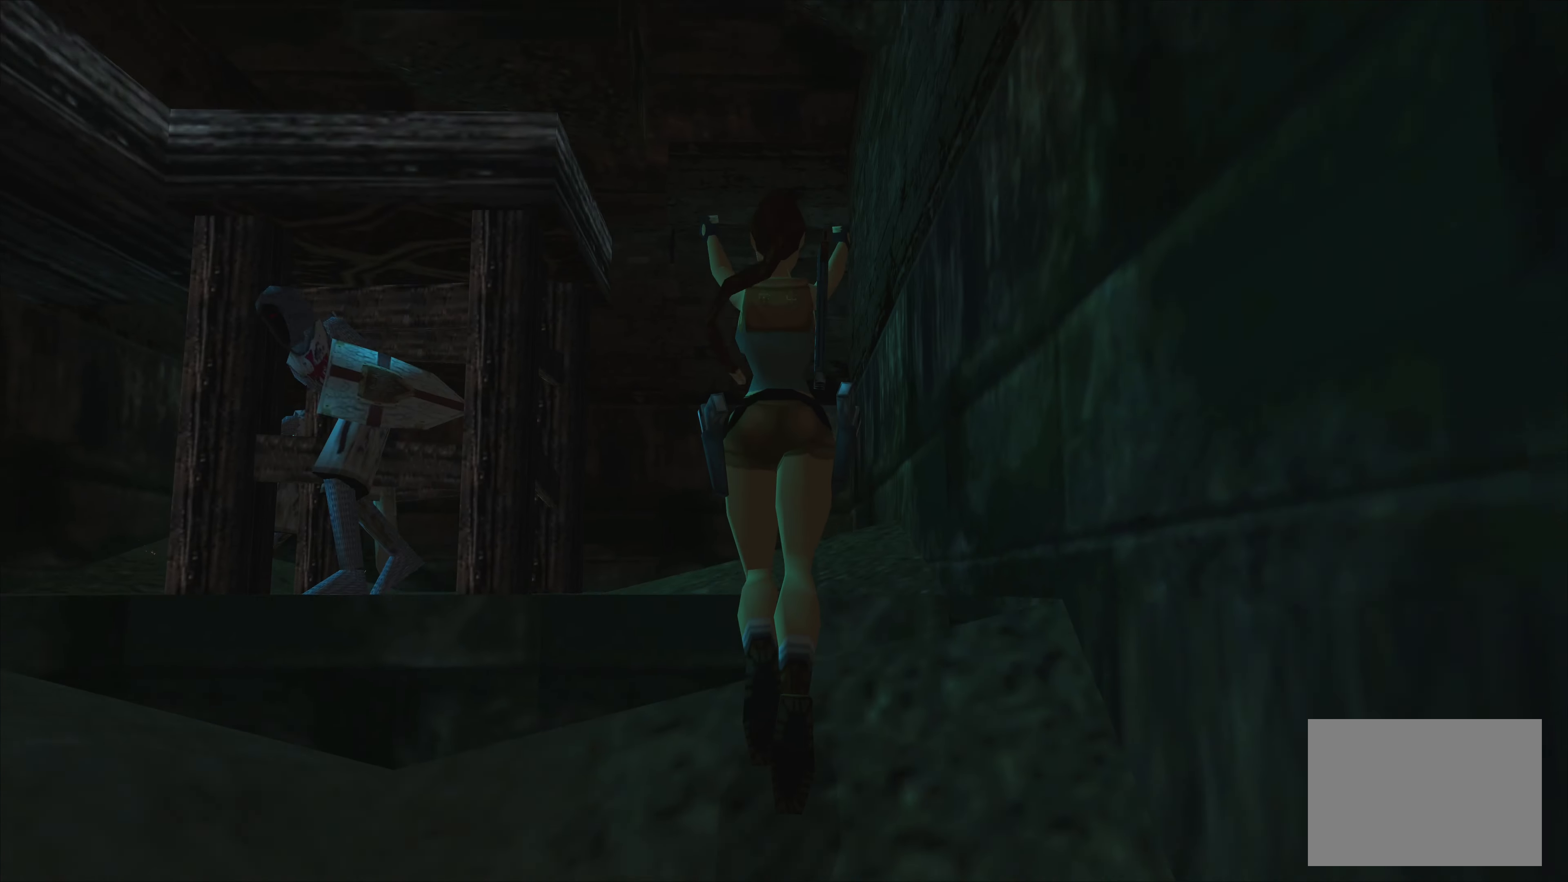
{"buttons": [], "left_stick": "up", "right_stick": "center", "events": []}
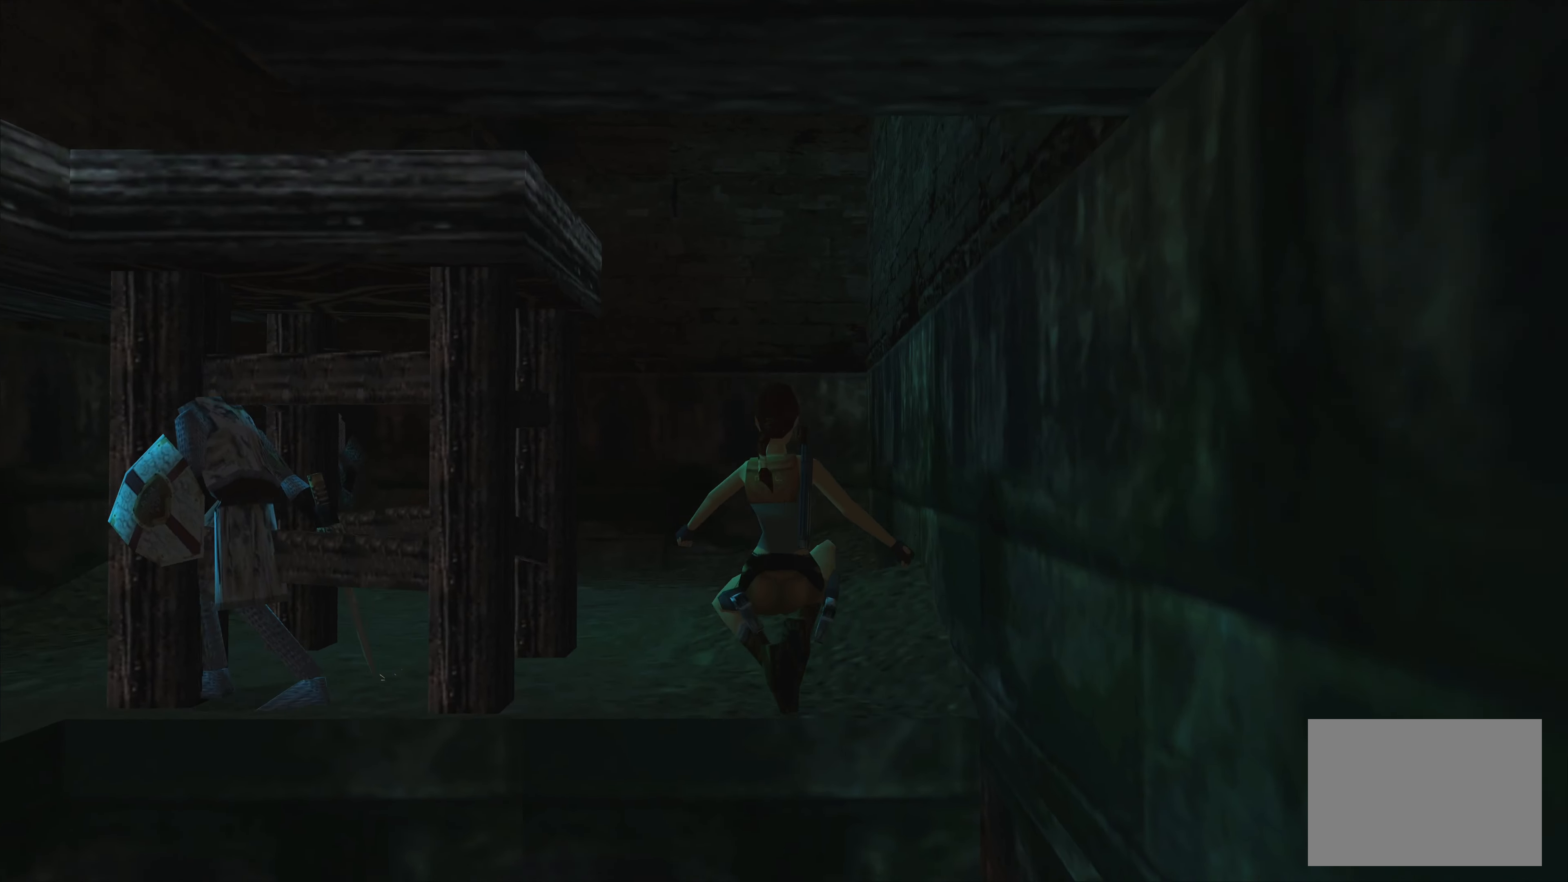
{"buttons": ["CROSS"], "left_stick": "up", "right_stick": "center", "events": [[233, "CROSS", "down"], [233, "SQUARE", "down"], [350, "SQUARE", "up"]]}
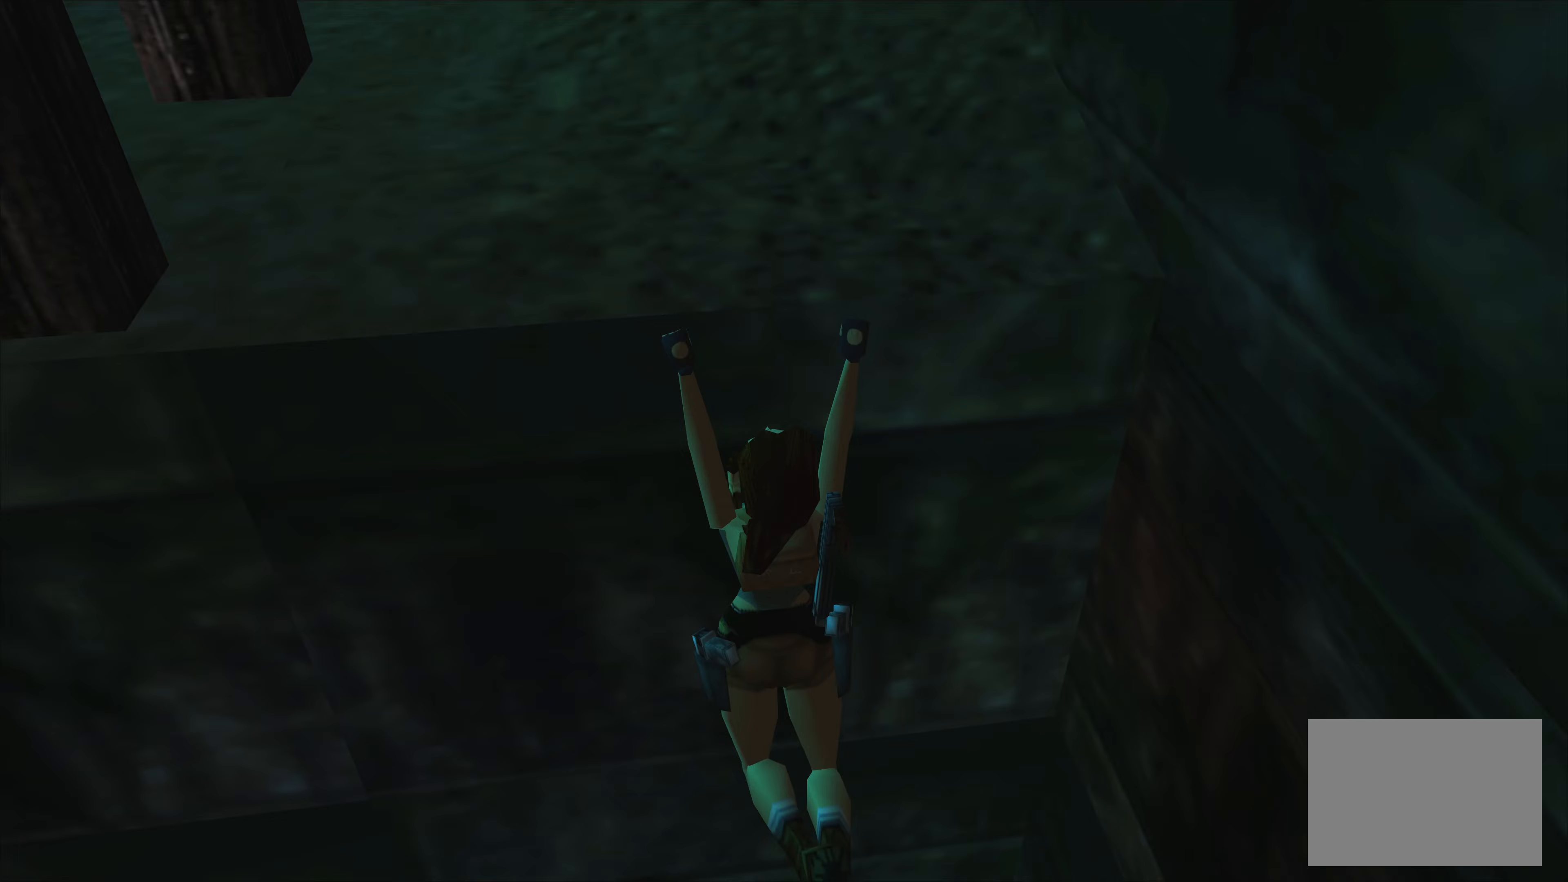
{"buttons": ["CROSS"], "left_stick": "up", "right_stick": "center", "events": []}
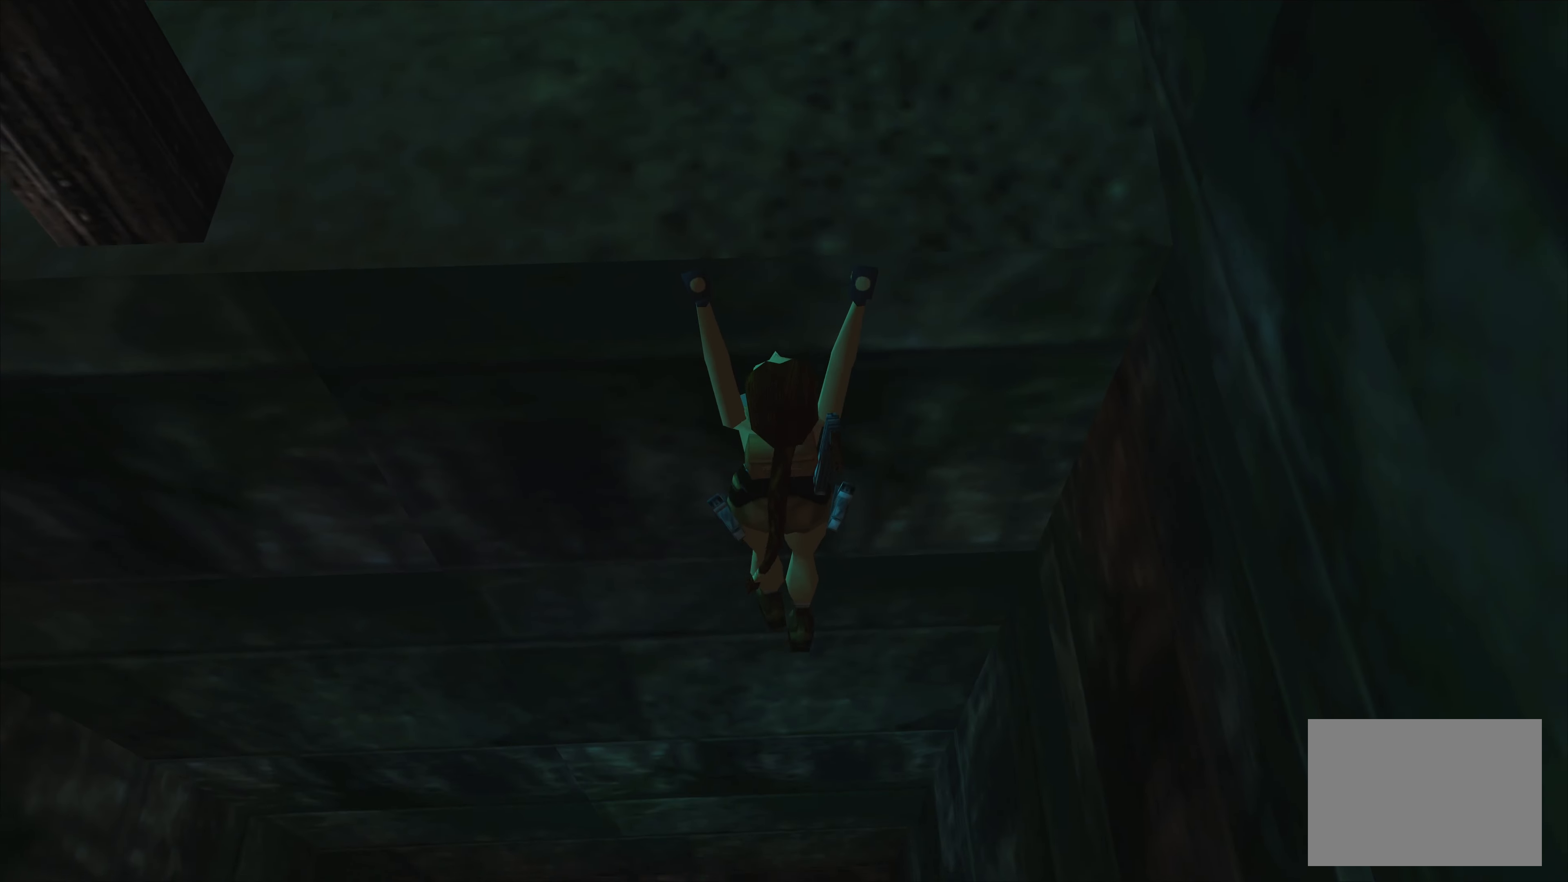
{"buttons": ["CROSS"], "left_stick": "up", "right_stick": "center", "events": []}
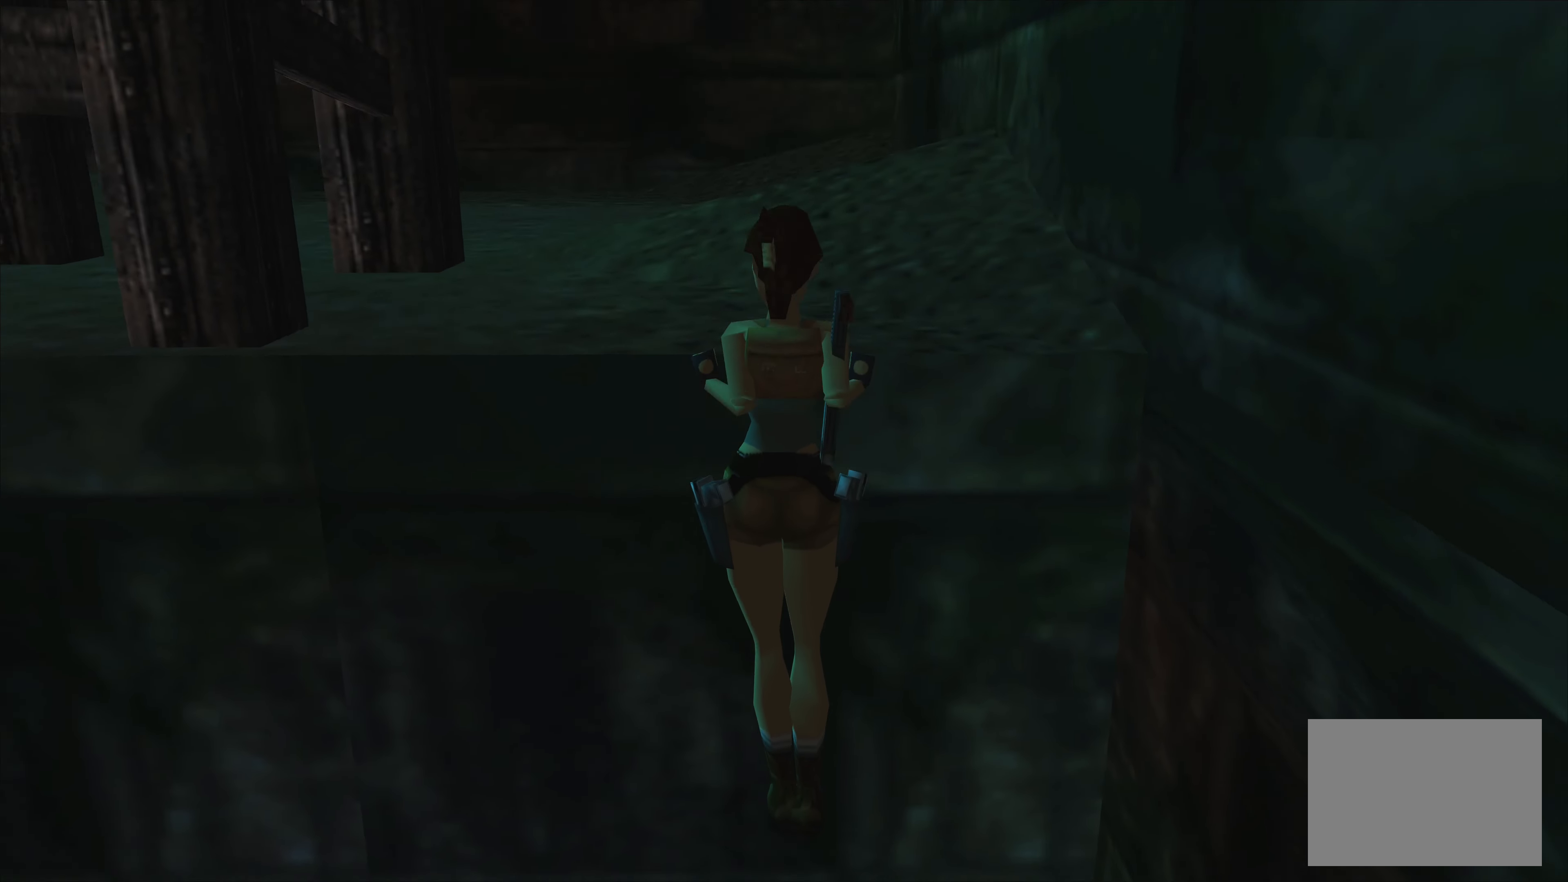
{"buttons": ["CROSS"], "left_stick": "up", "right_stick": "center", "events": []}
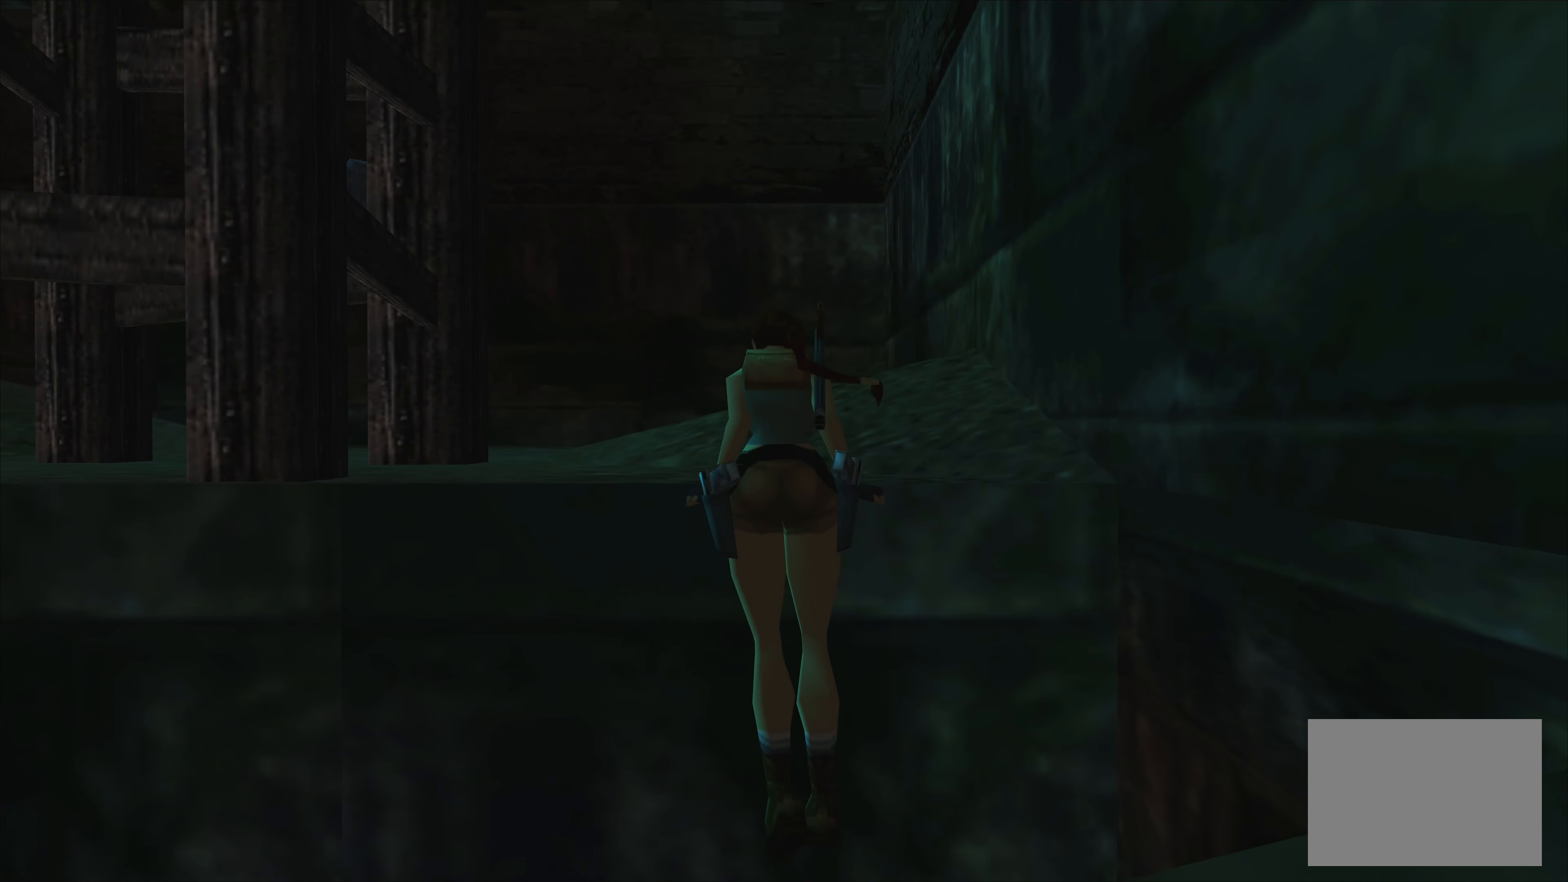
{"buttons": ["CROSS"], "left_stick": "up", "right_stick": "center", "events": []}